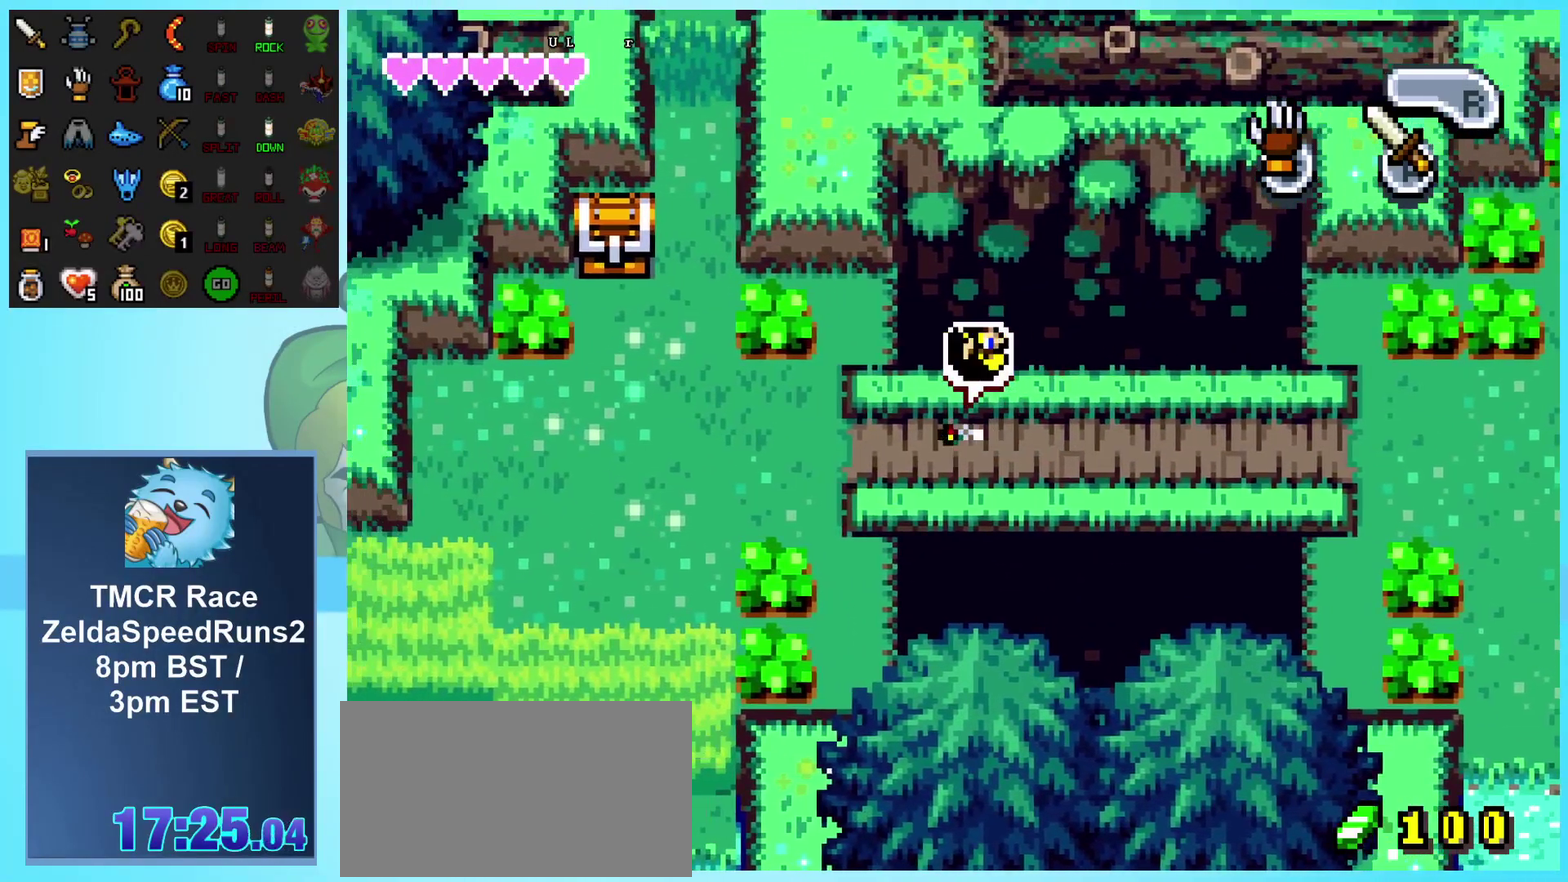
Gameplay with a controller (Nintendo layout); each line is a JSON object with the inputs held at the frame after it. "events" lists button and stick changes between this image and that frame as [ms after this image, input, new state], when the widget could be followed in between. Not read: L3 R1 R3.
{"buttons": ["DPAD_UP", "DPAD_LEFT"], "events": []}
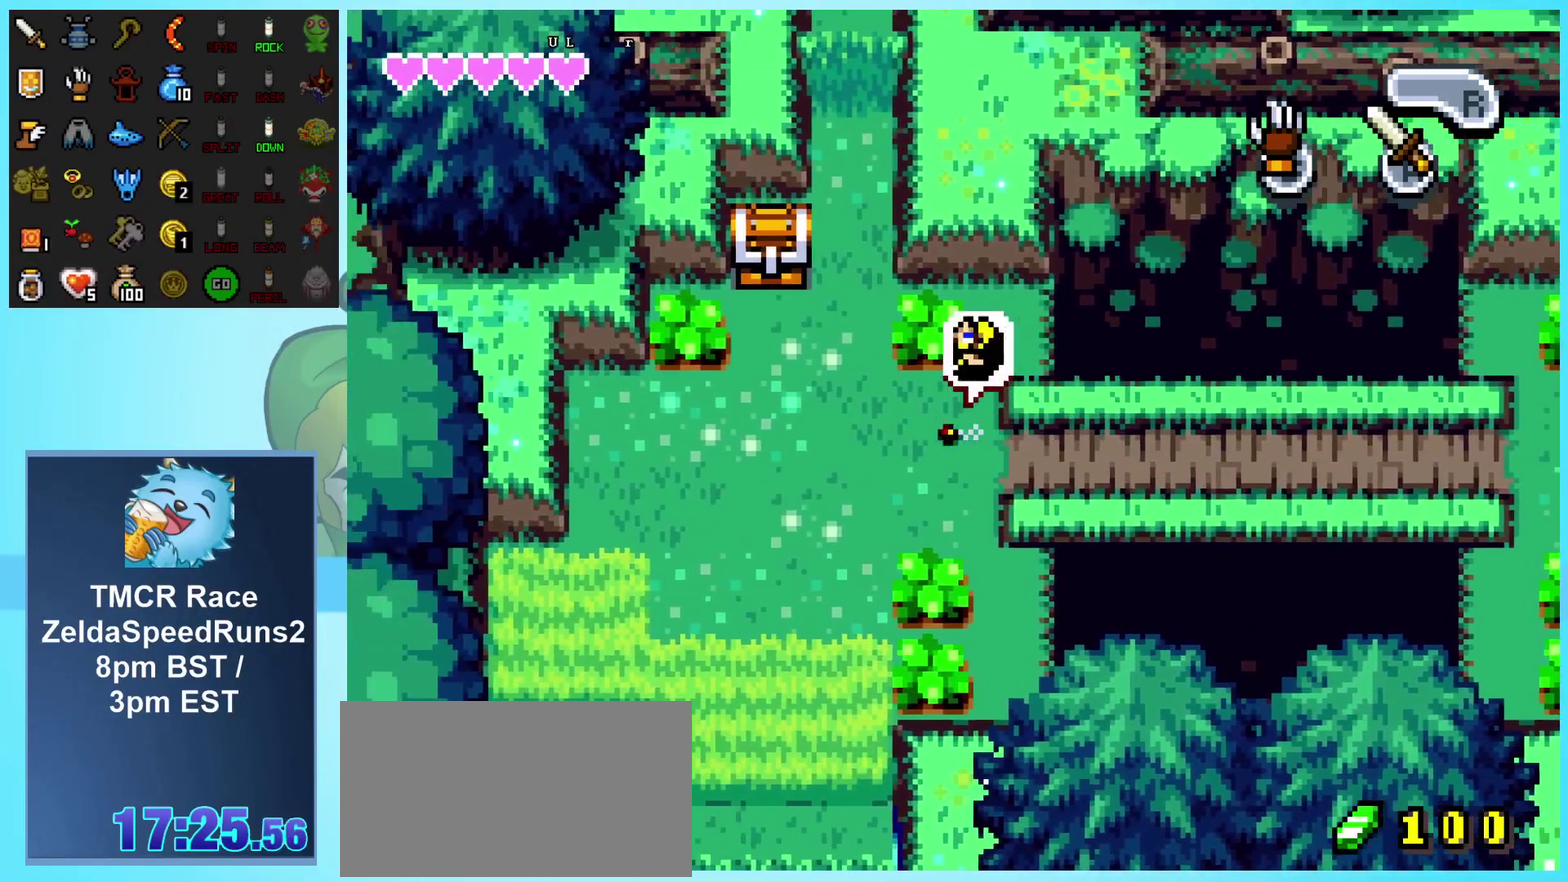
{"buttons": ["DPAD_UP"], "events": [[317, "DPAD_LEFT", "up"]]}
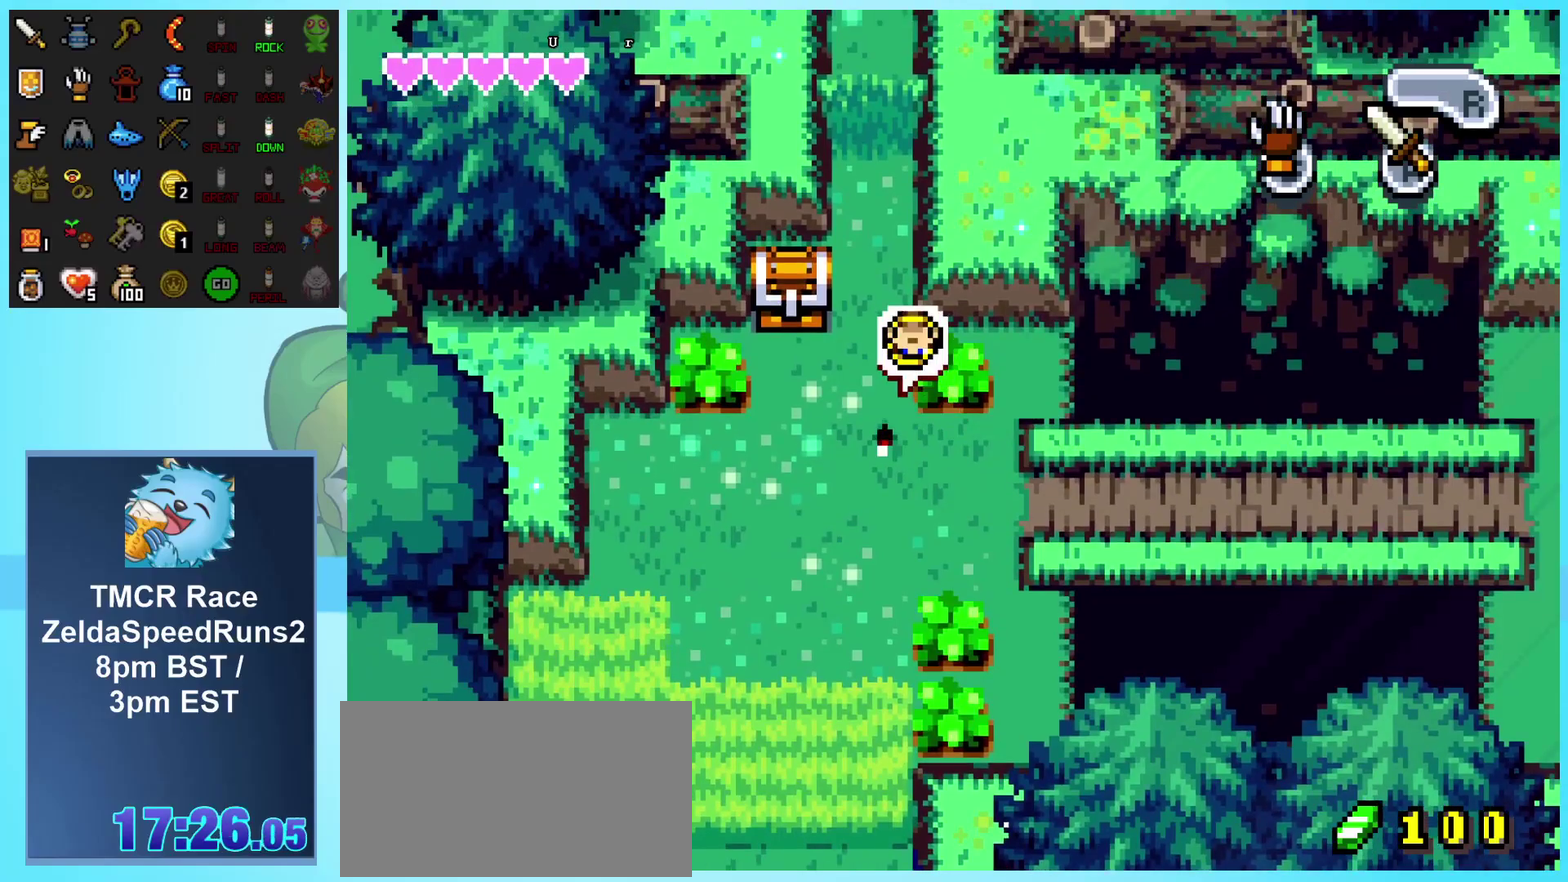
{"buttons": ["DPAD_UP"], "events": []}
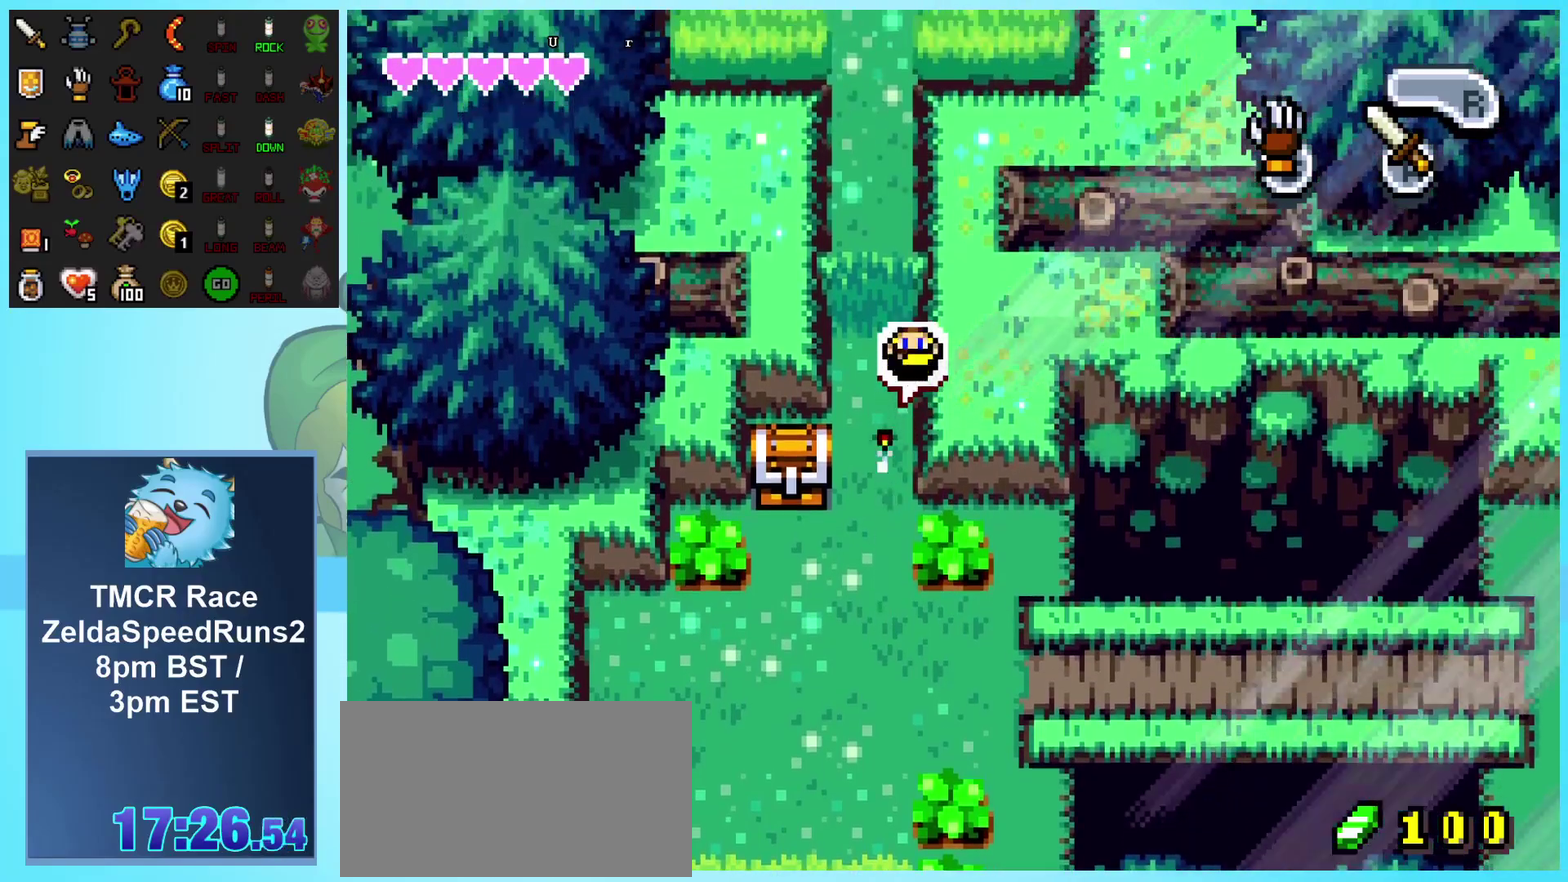
{"buttons": ["DPAD_UP"], "events": []}
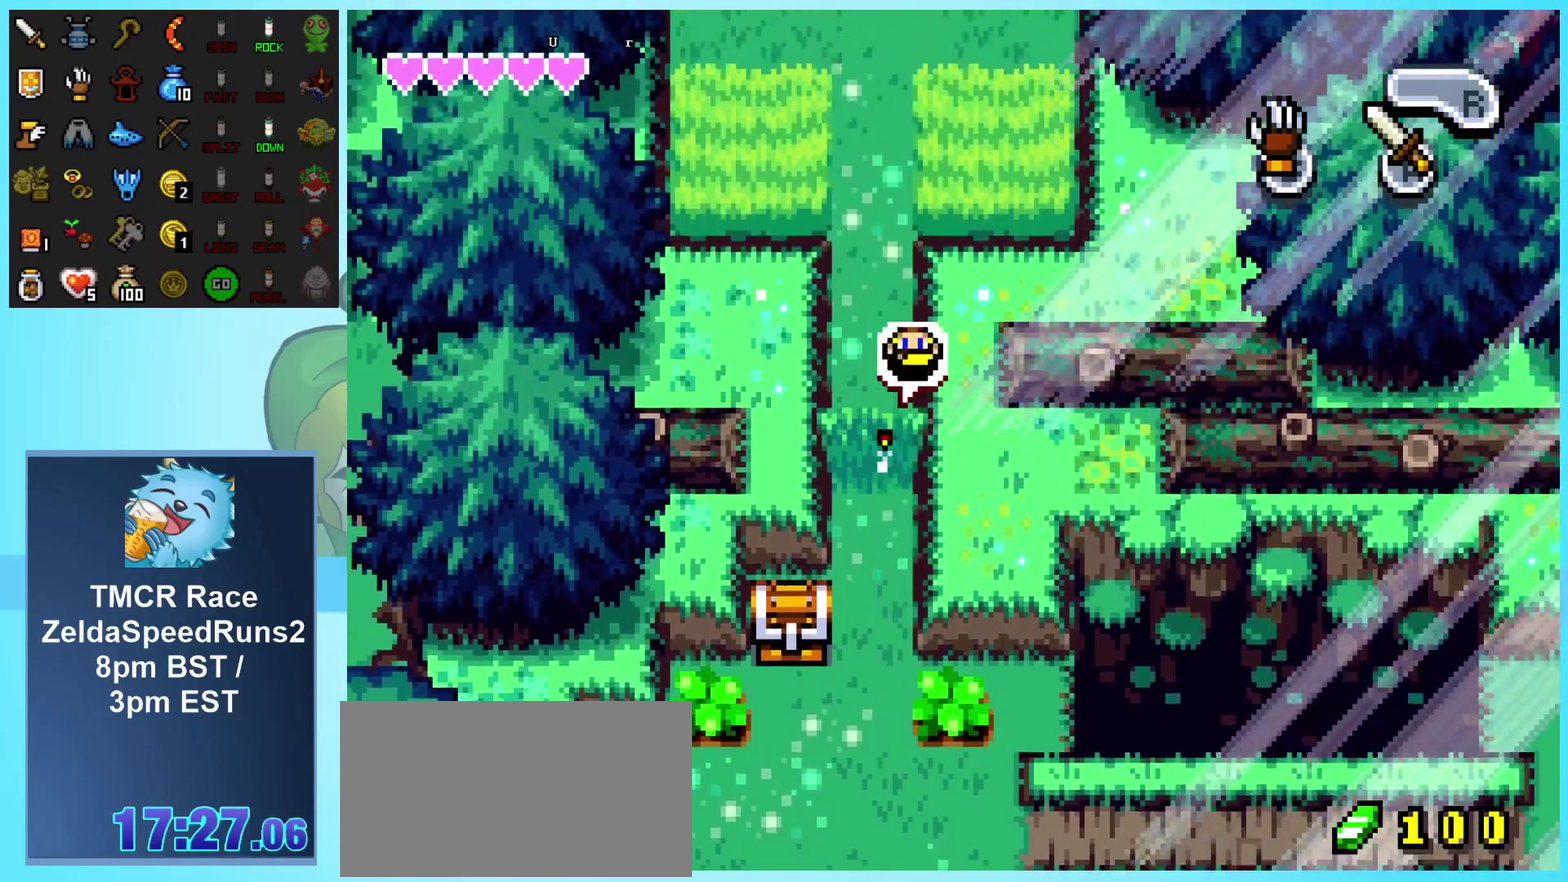
{"buttons": ["DPAD_UP"], "events": []}
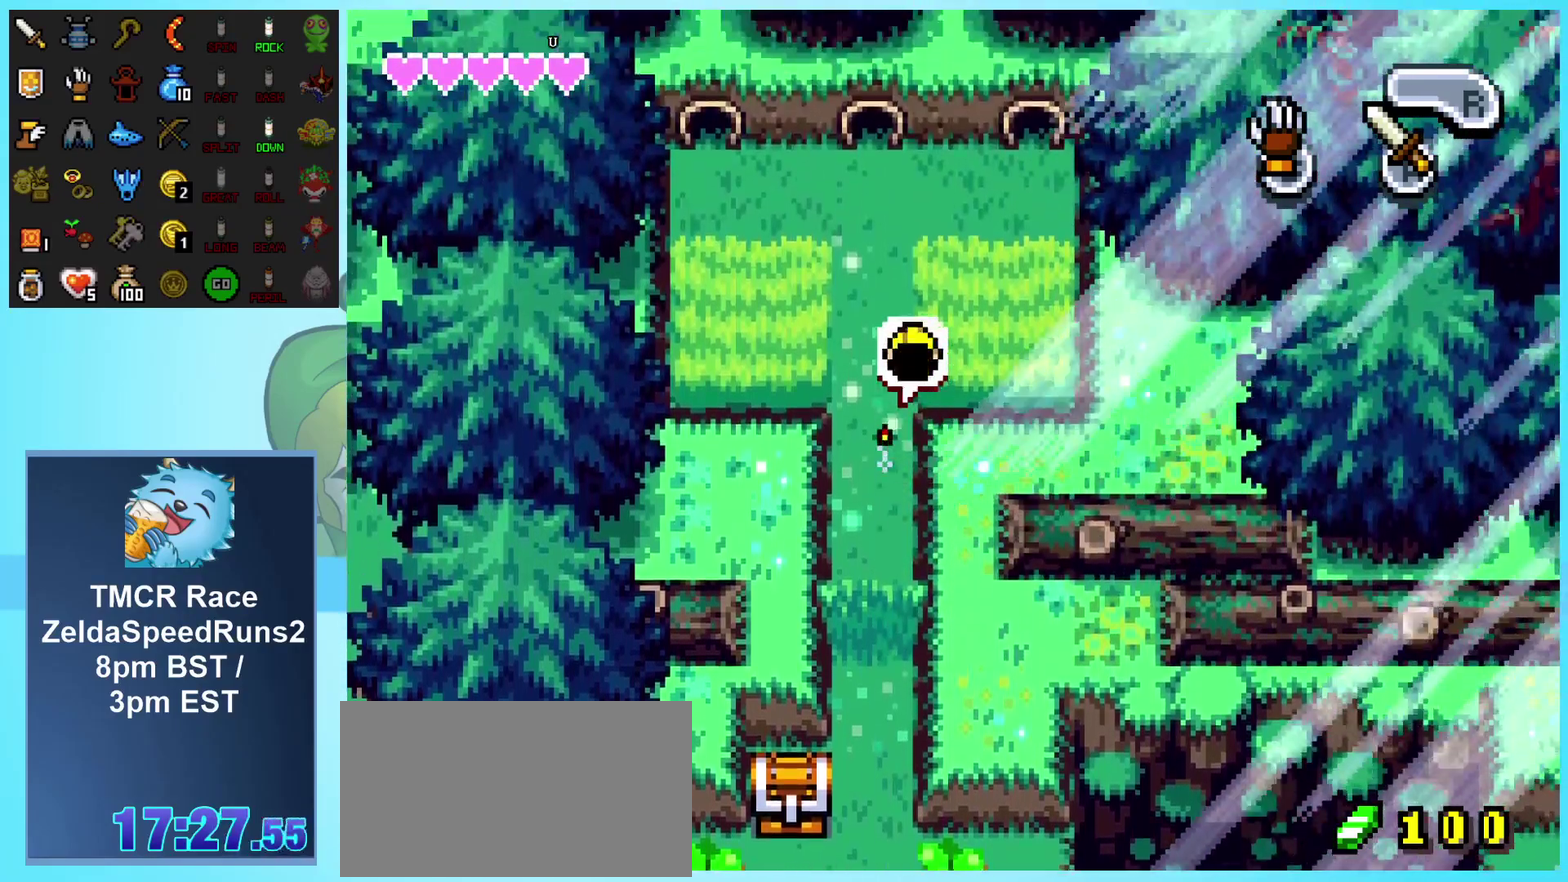
{"buttons": ["DPAD_UP"], "events": []}
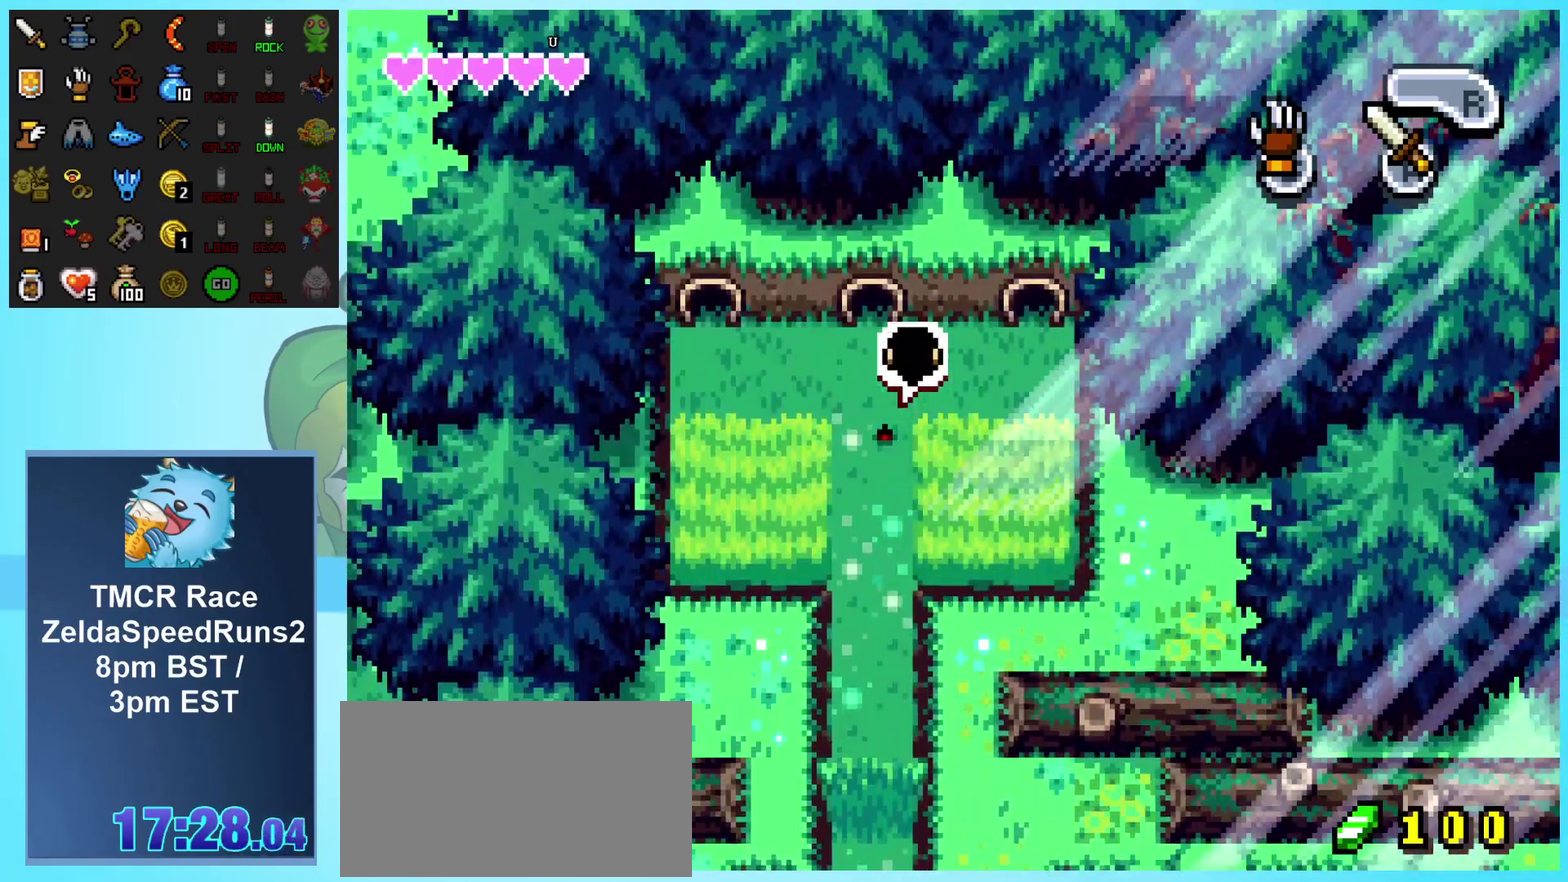
{"buttons": ["DPAD_UP"], "events": []}
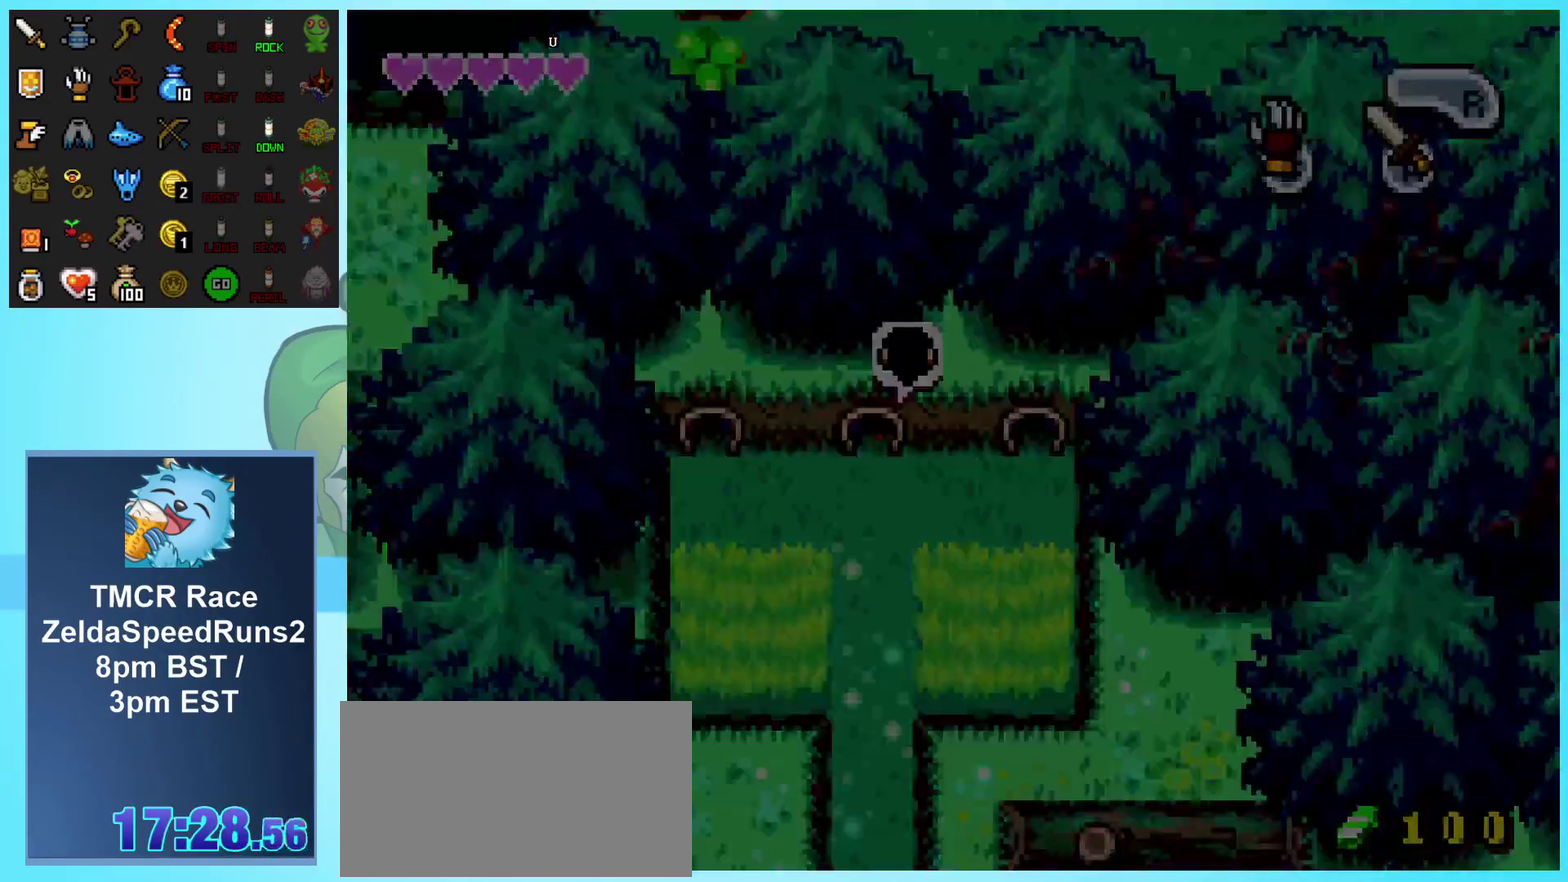
{"buttons": [], "events": [[300, "DPAD_UP", "up"]]}
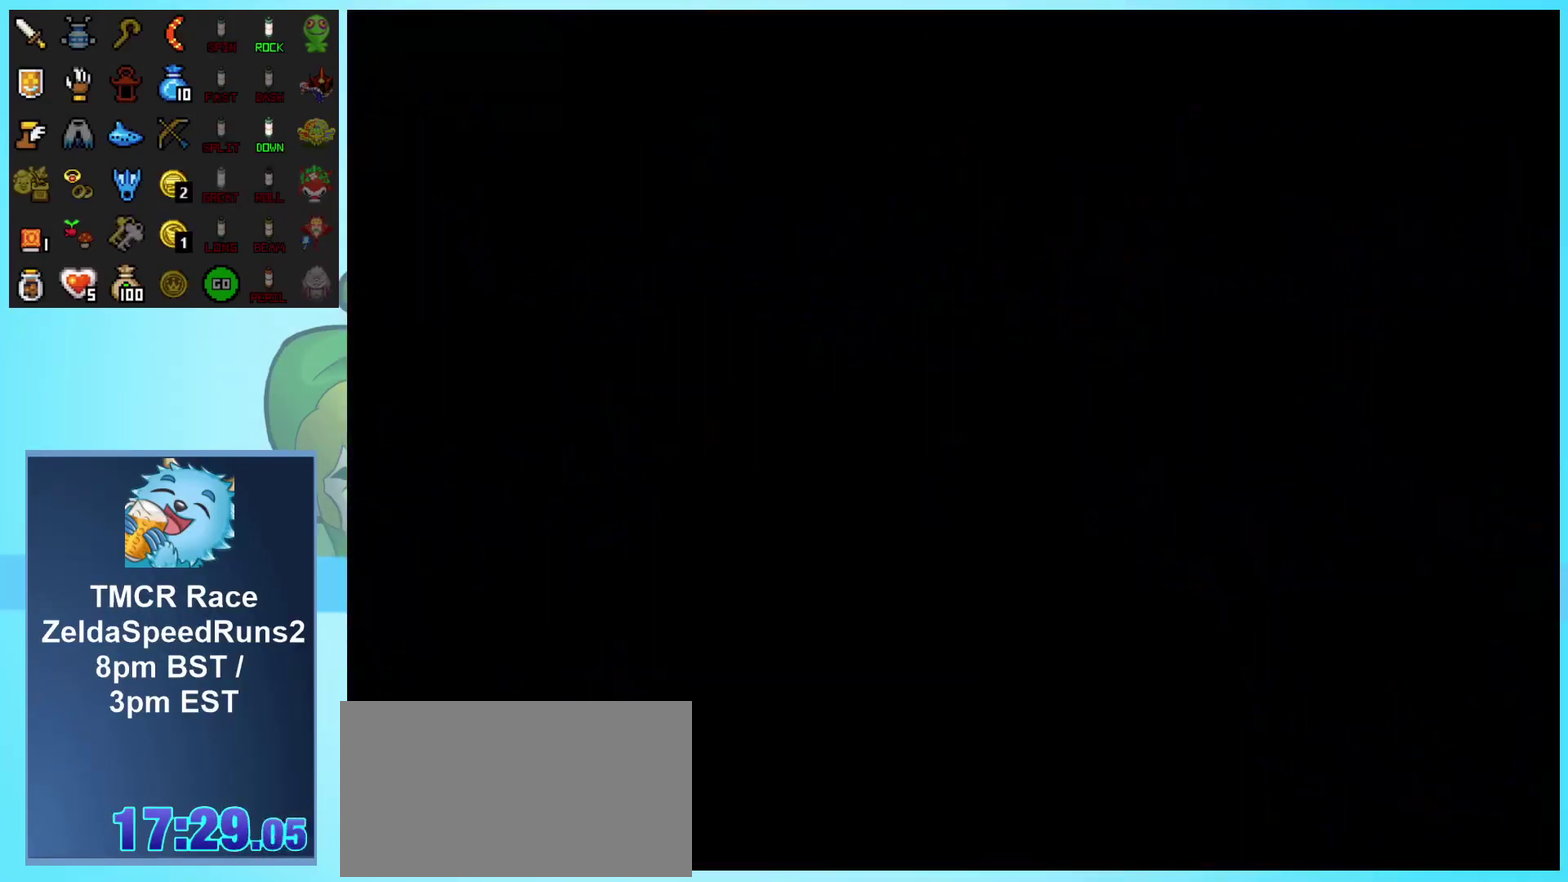
{"buttons": ["DPAD_UP"], "events": [[33, "DPAD_UP", "down"]]}
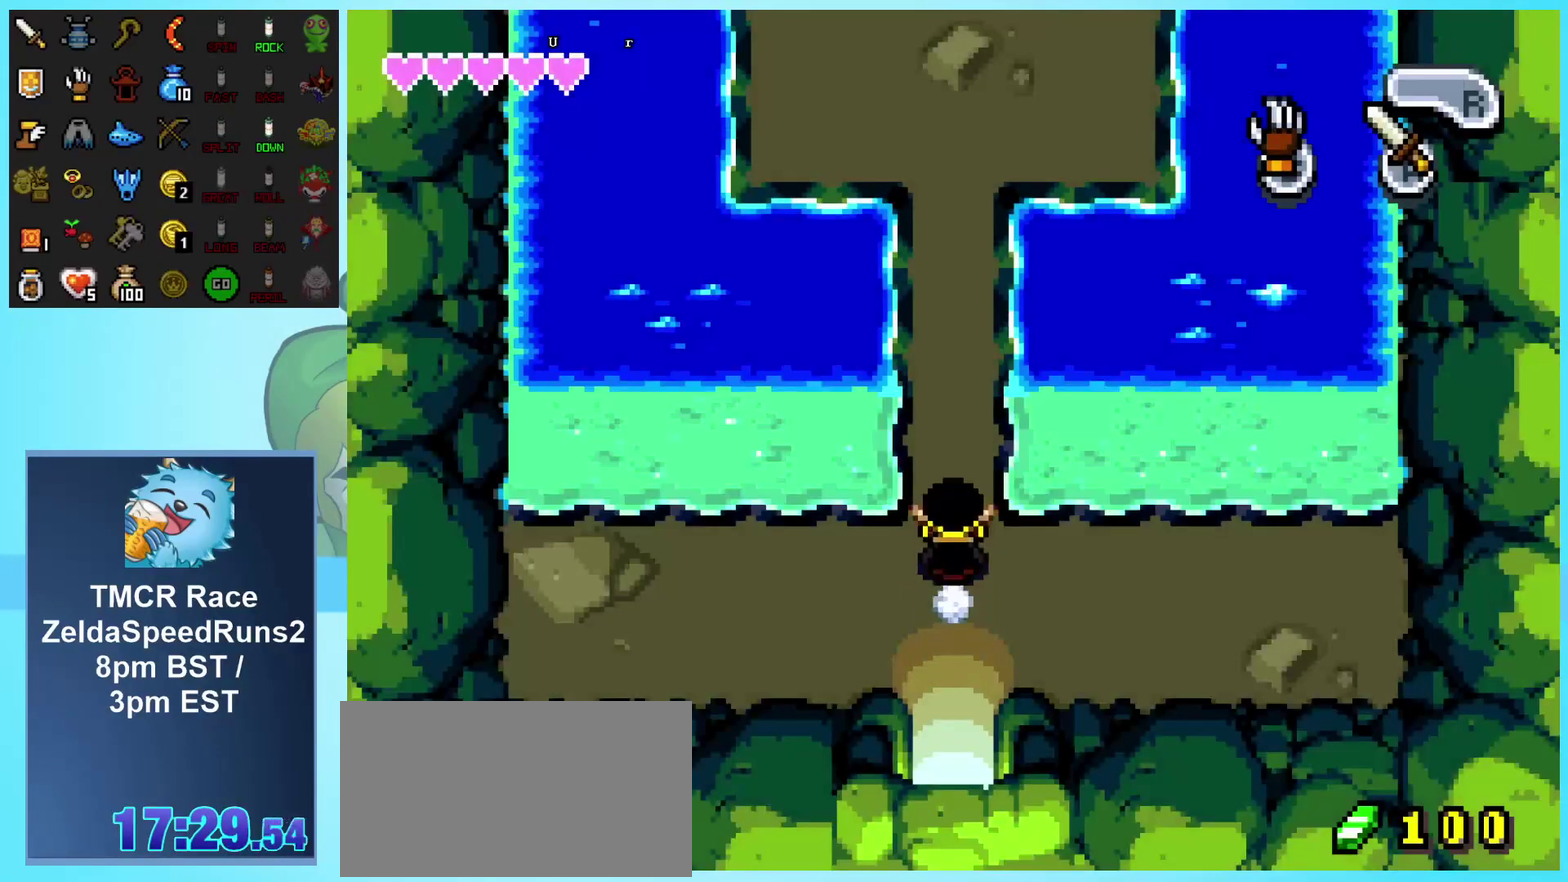
{"buttons": ["DPAD_UP"], "events": []}
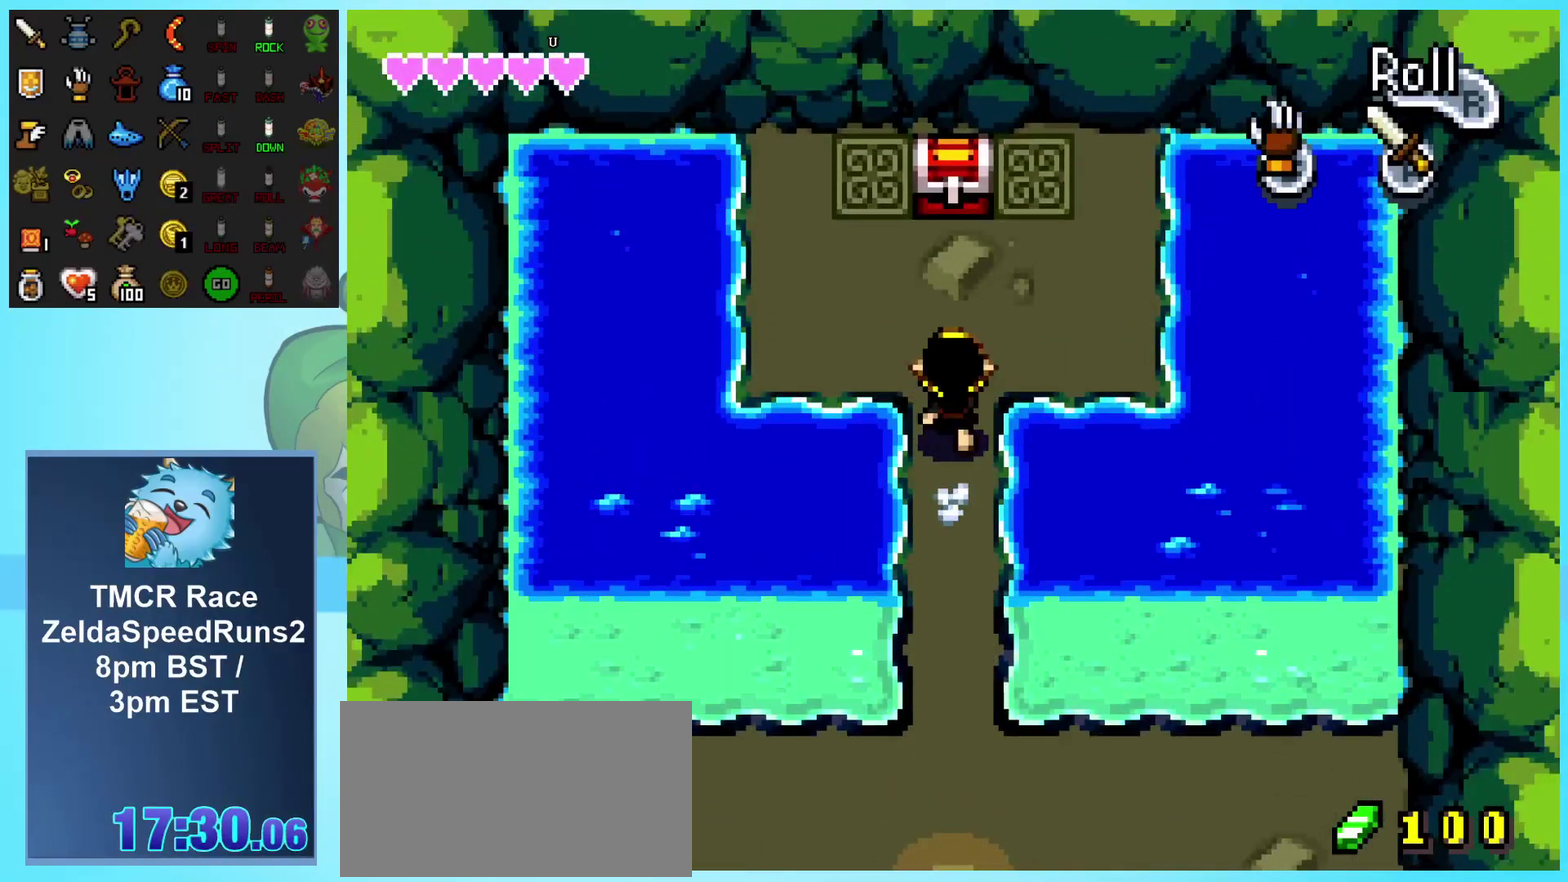
{"buttons": ["DPAD_UP"], "events": []}
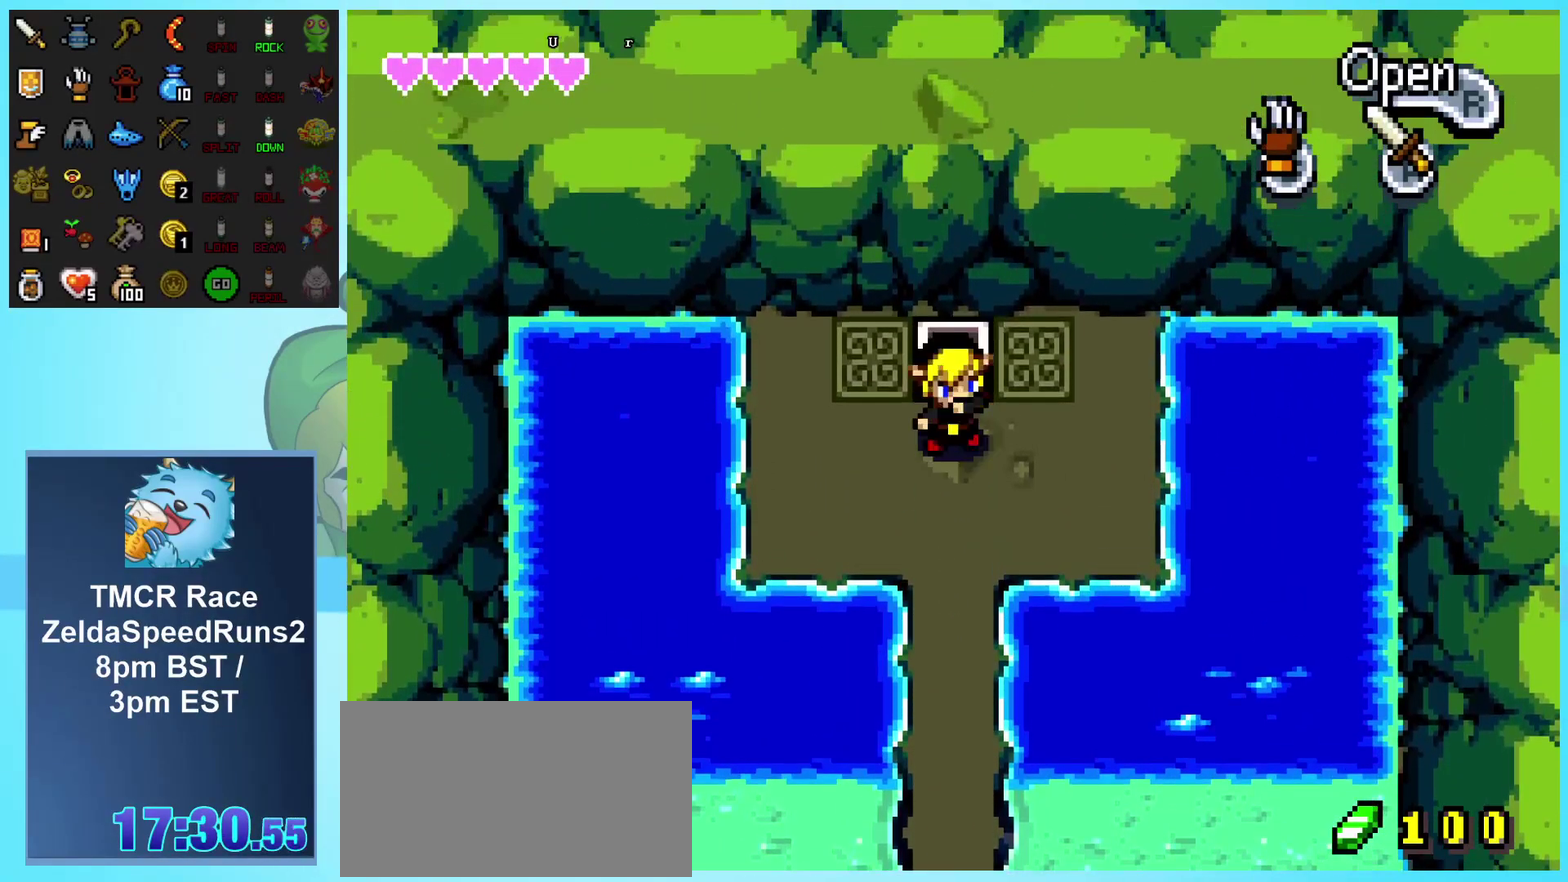
{"buttons": ["A", "DPAD_DOWN"], "events": [[17, "DPAD_UP", "up"], [50, "DPAD_DOWN", "down"], [67, "A", "down"]]}
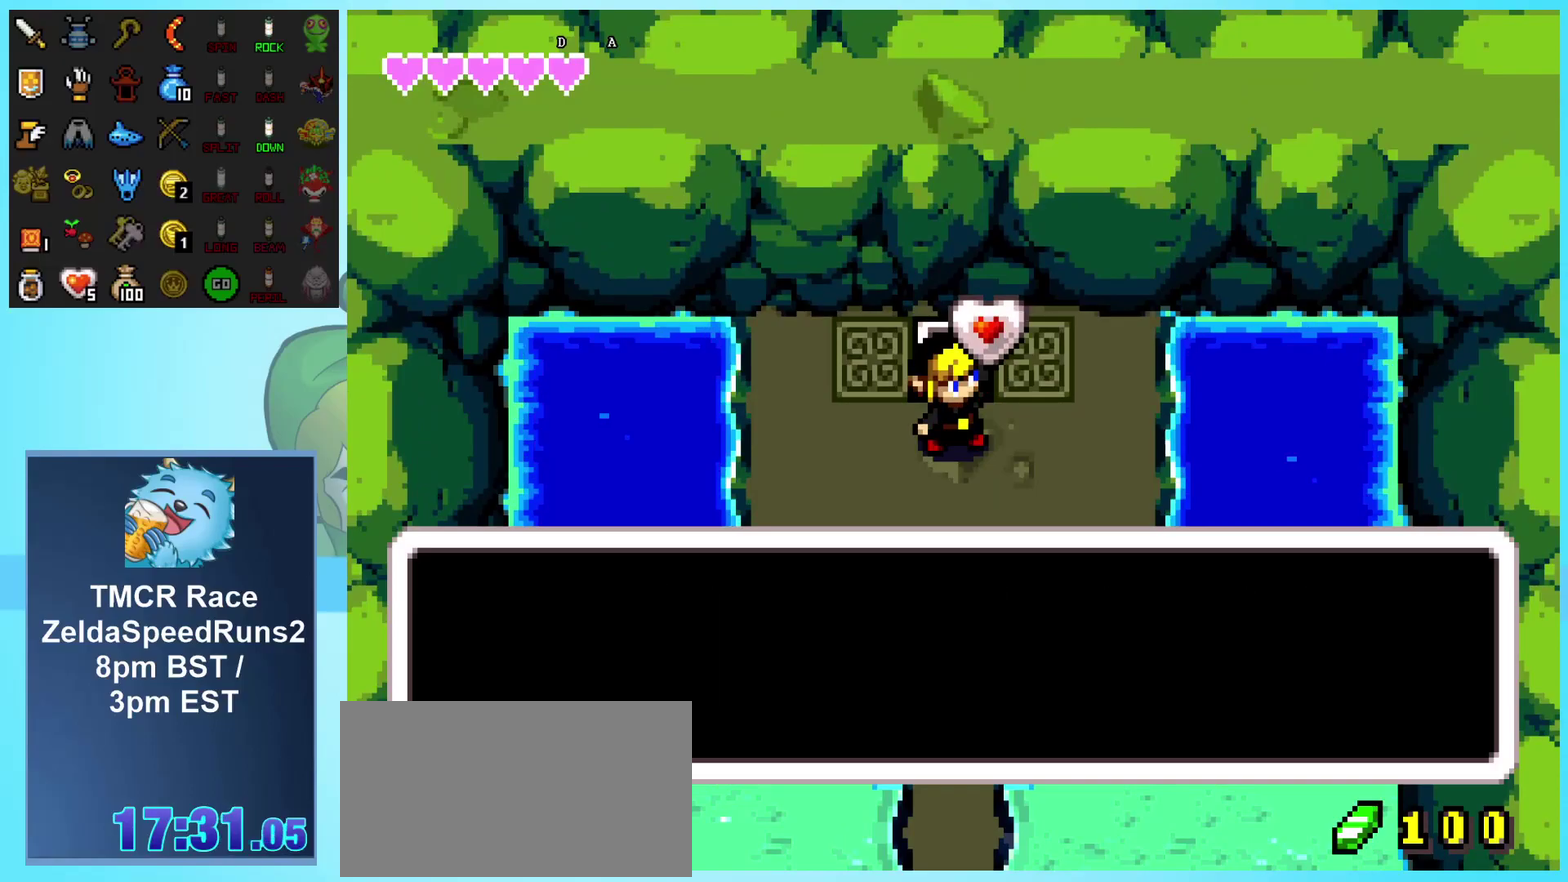
{"buttons": ["DPAD_DOWN"], "events": [[33, "A", "up"]]}
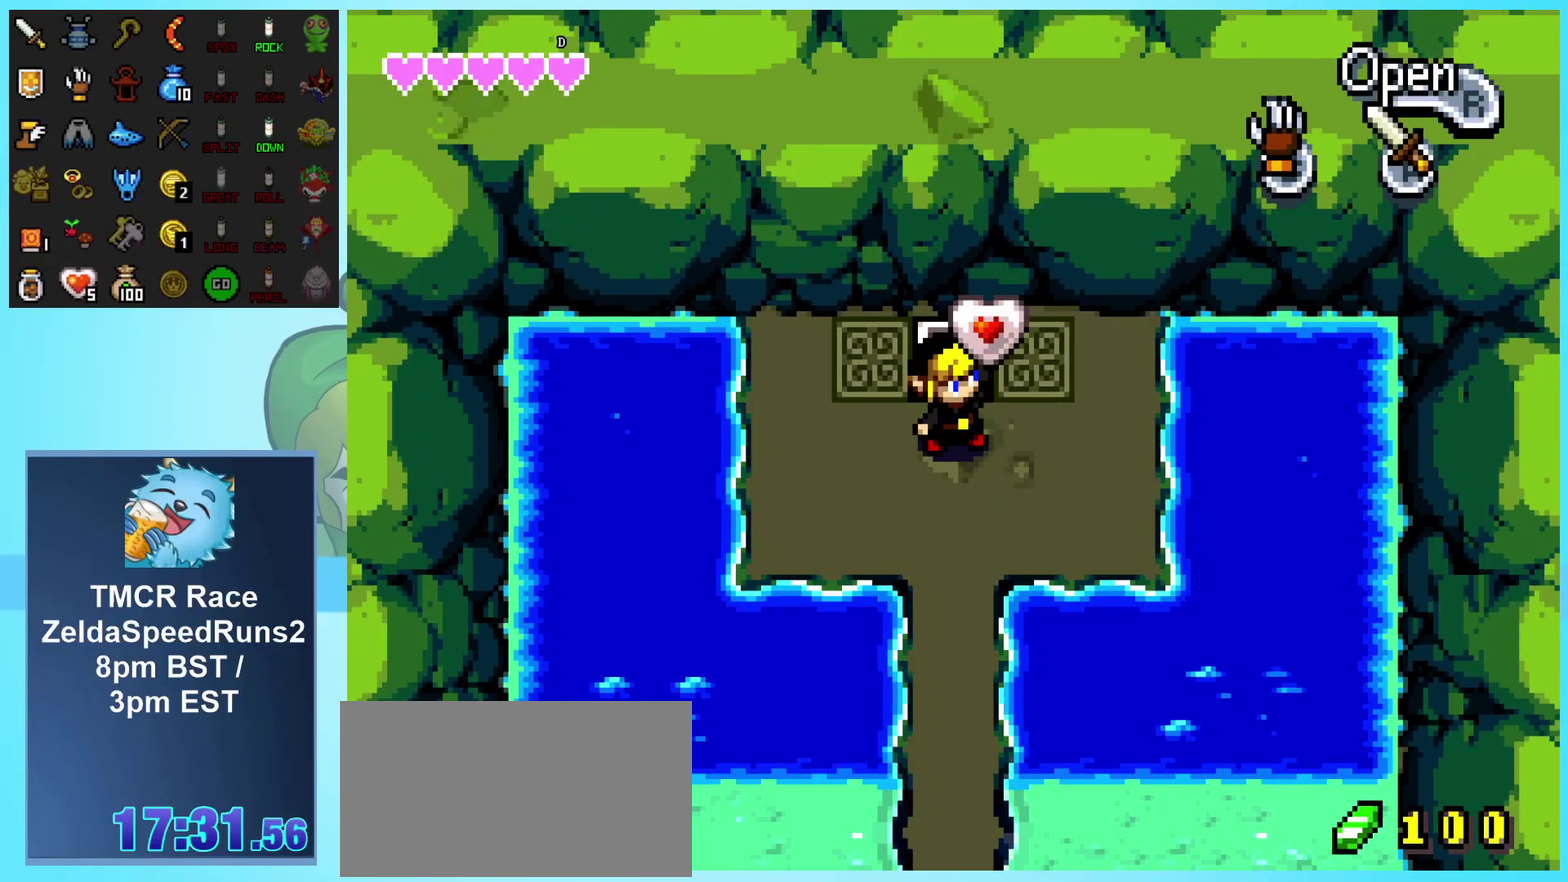
{"buttons": ["DPAD_DOWN"], "events": []}
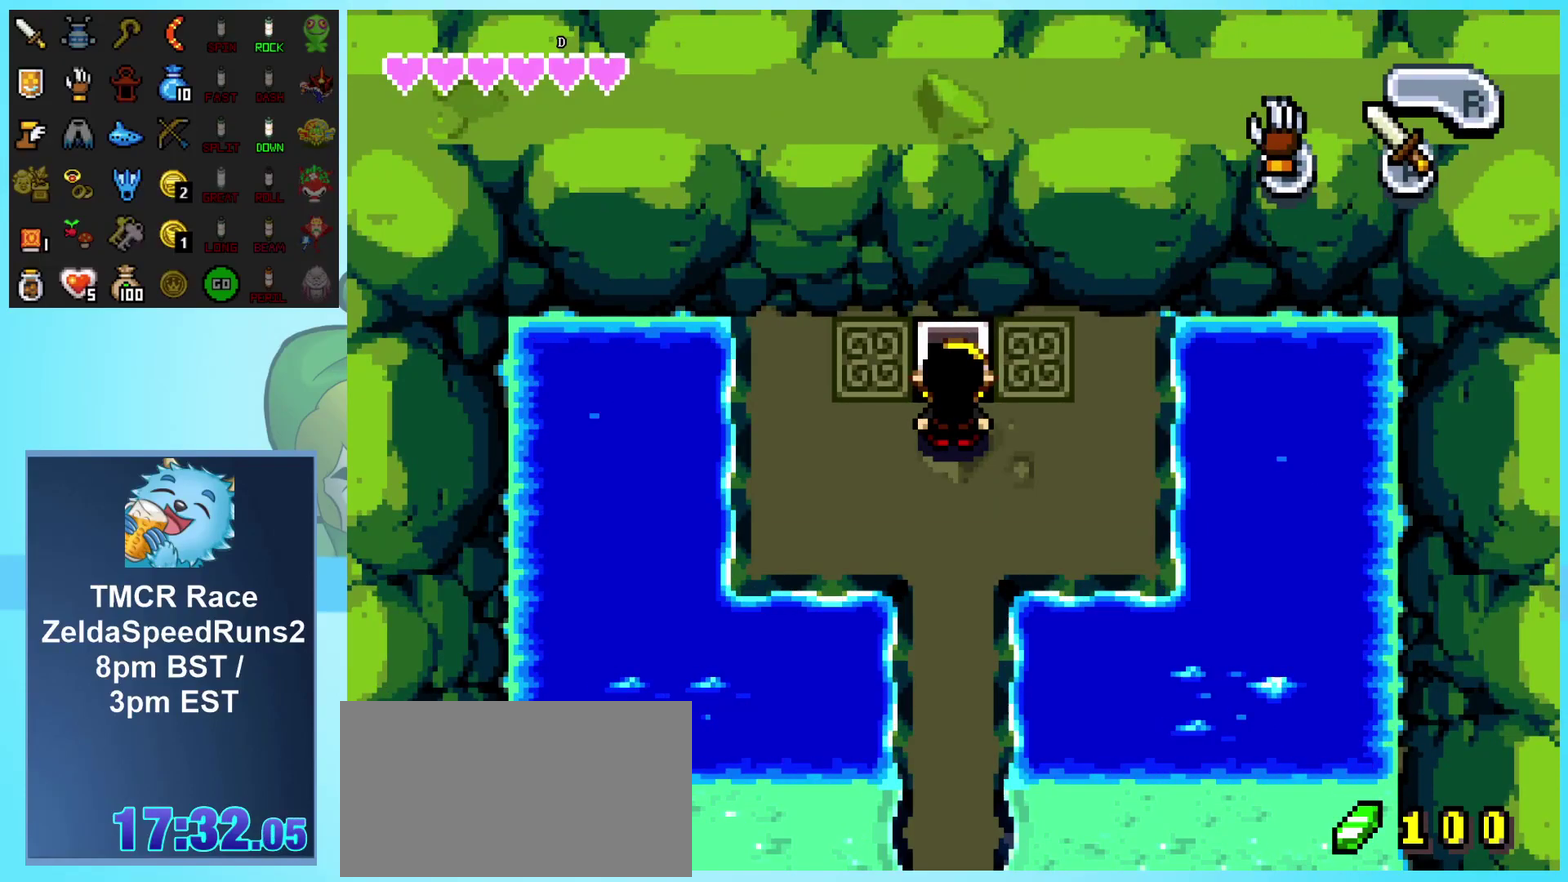
{"buttons": ["DPAD_DOWN"], "events": []}
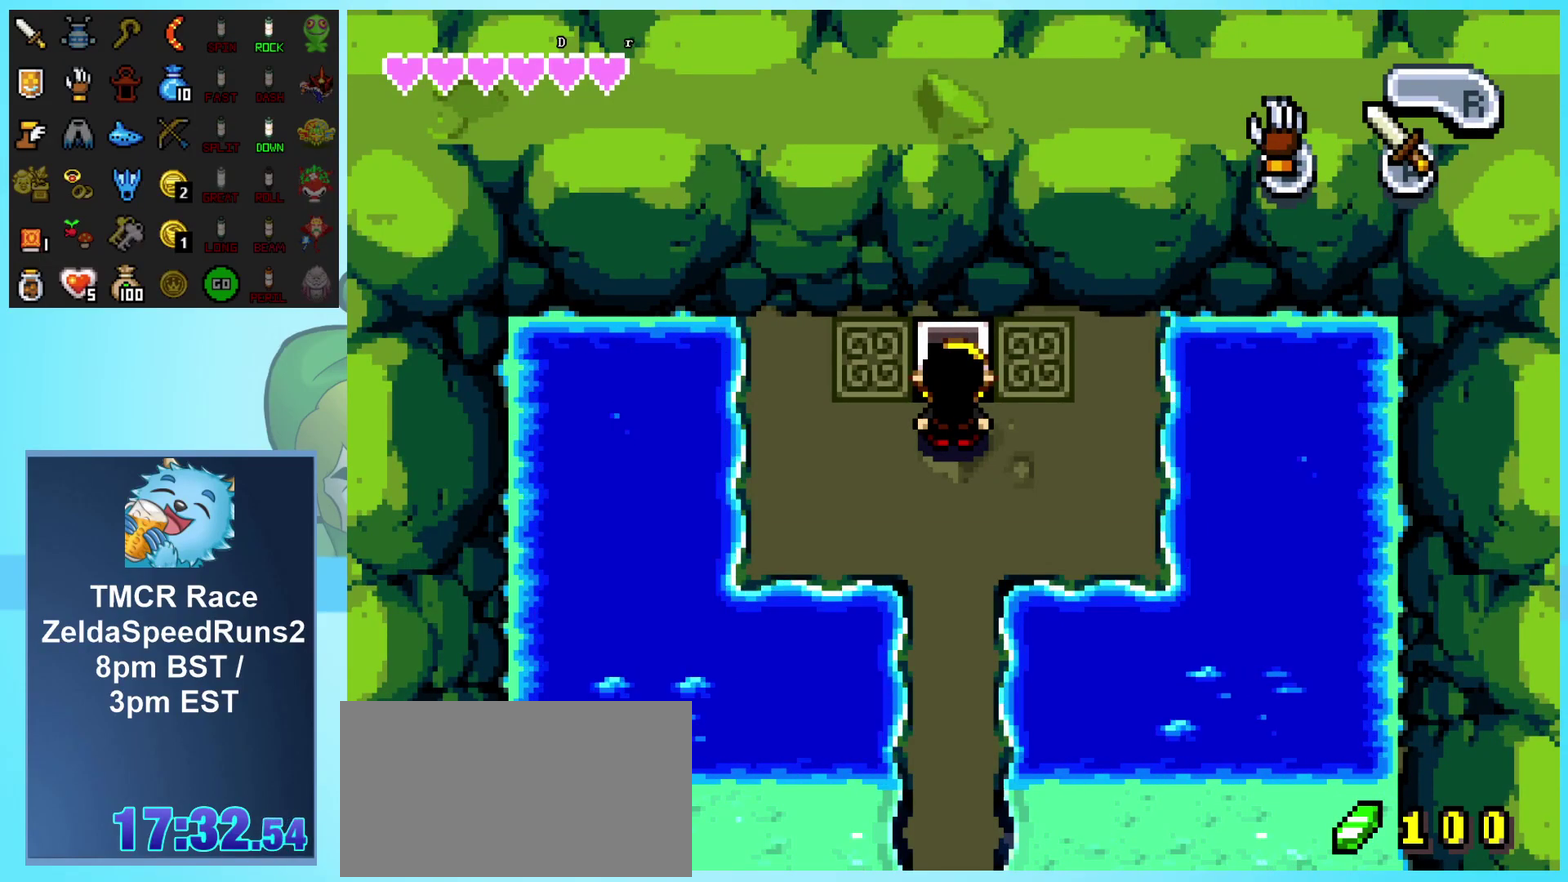
{"buttons": ["DPAD_DOWN"], "events": []}
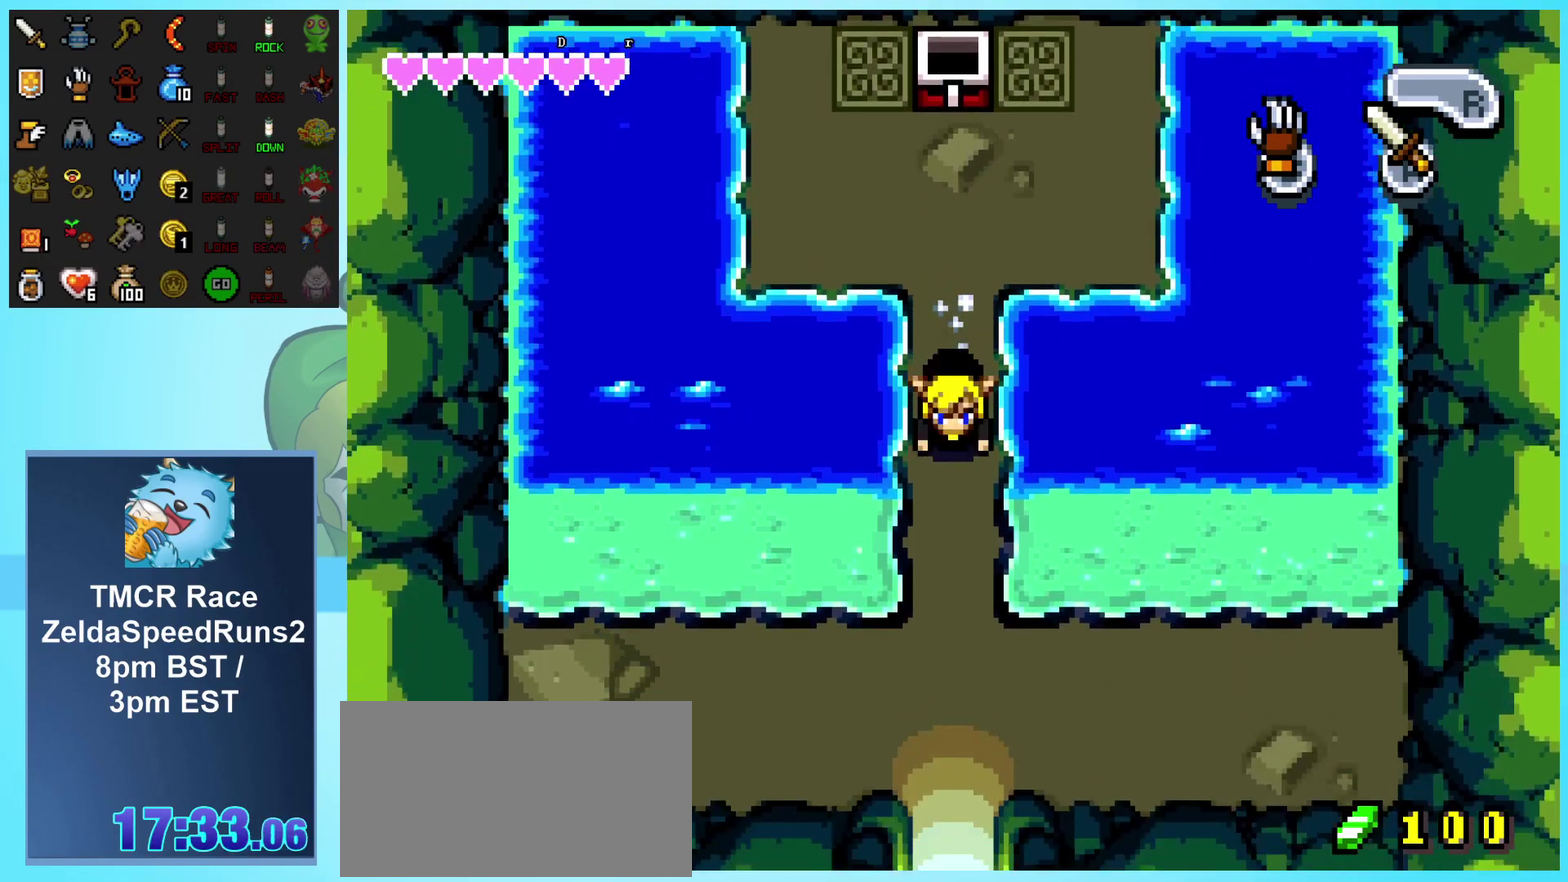
{"buttons": ["DPAD_DOWN"], "events": []}
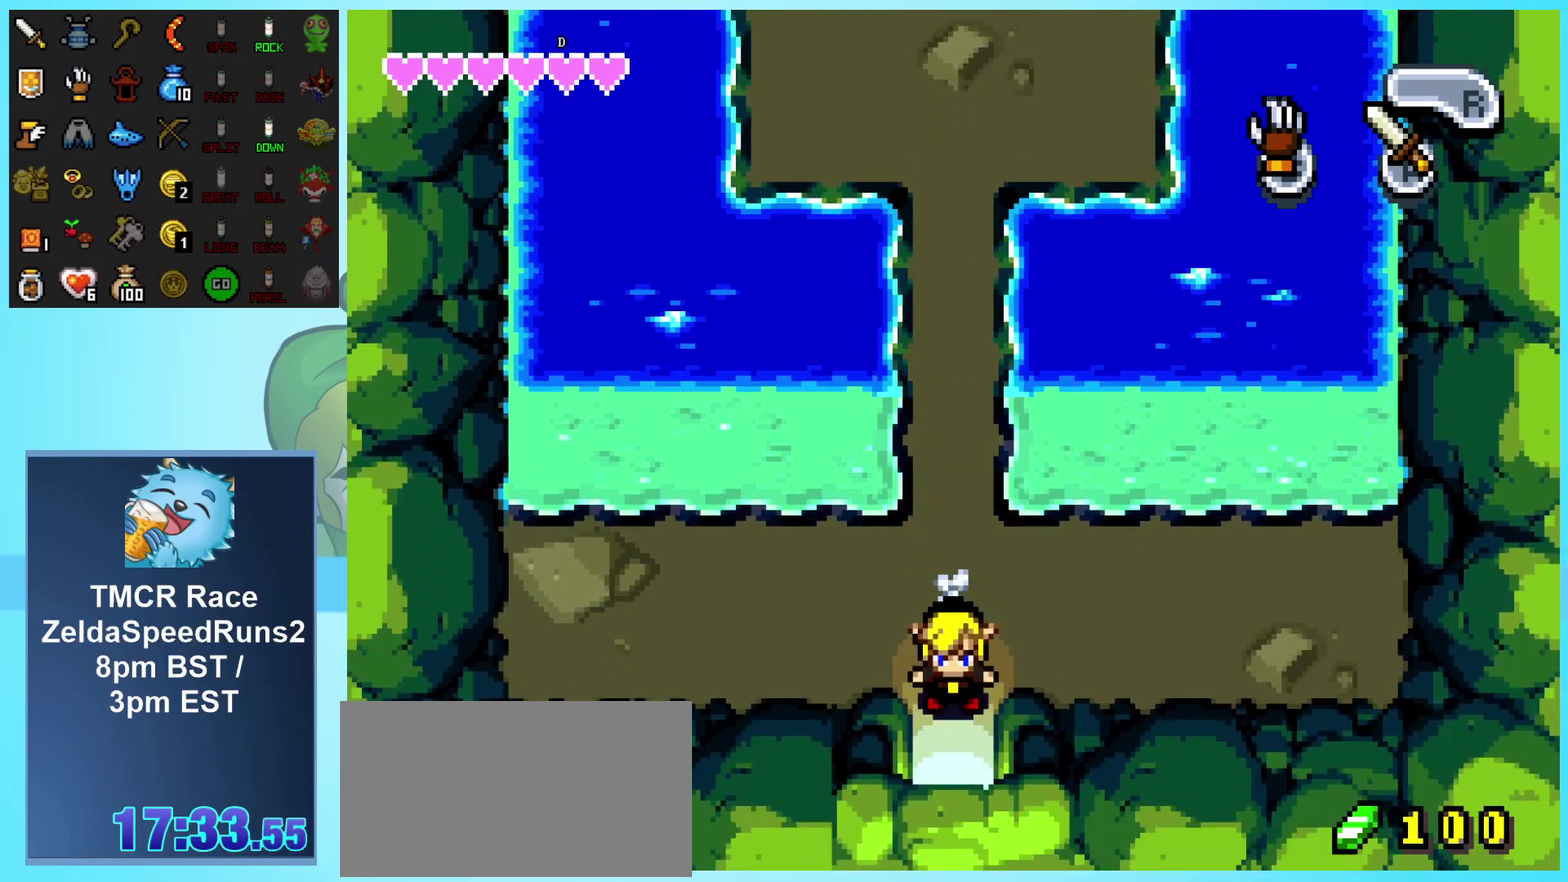
{"buttons": ["DPAD_DOWN"], "events": []}
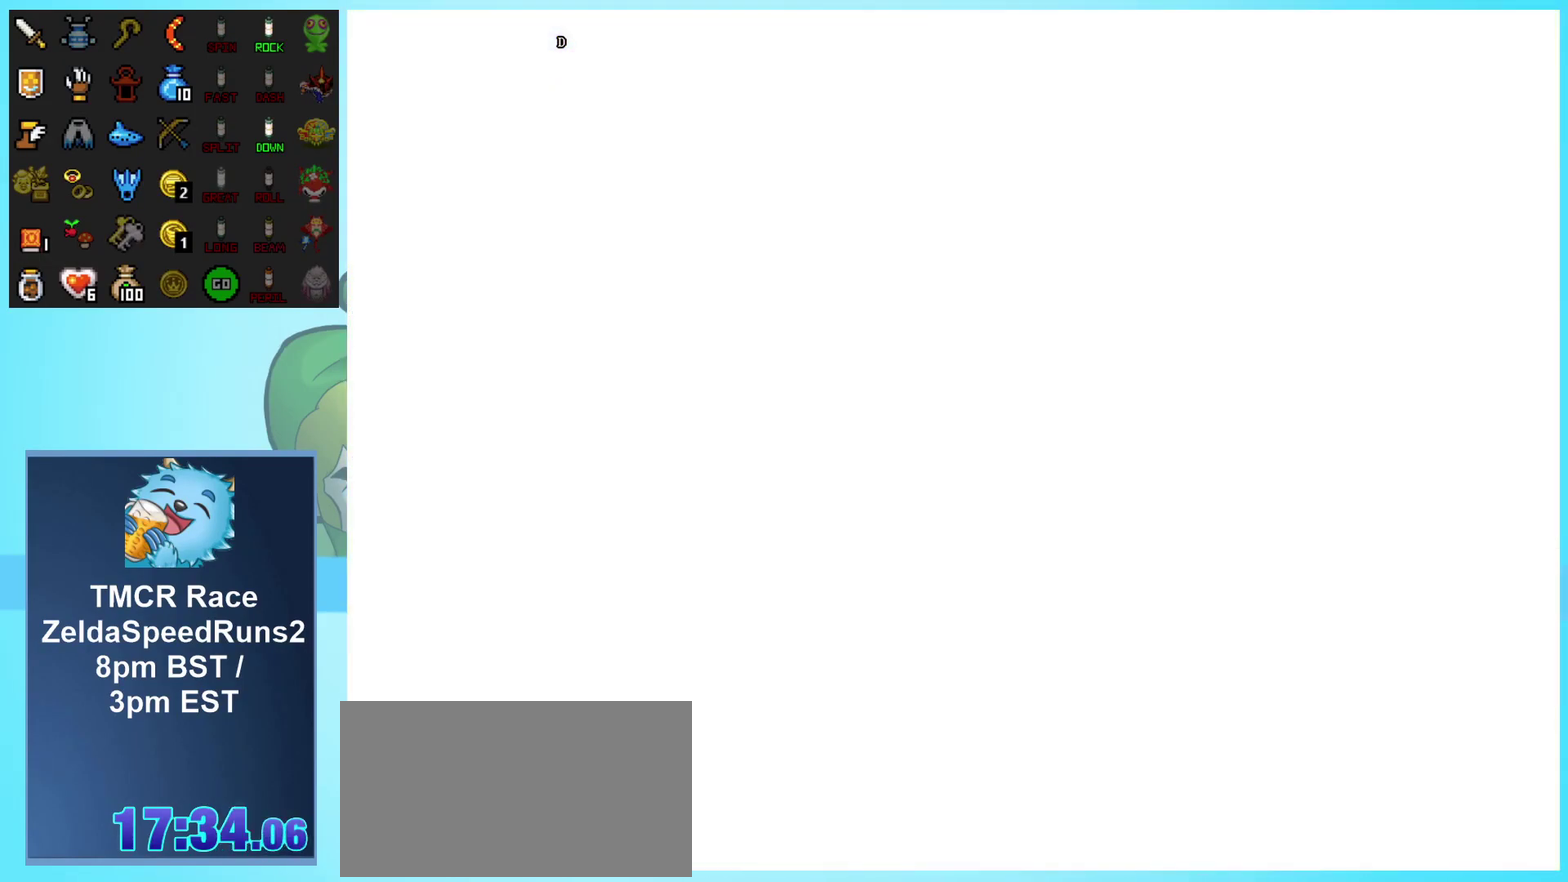
{"buttons": [], "events": [[183, "DPAD_DOWN", "up"]]}
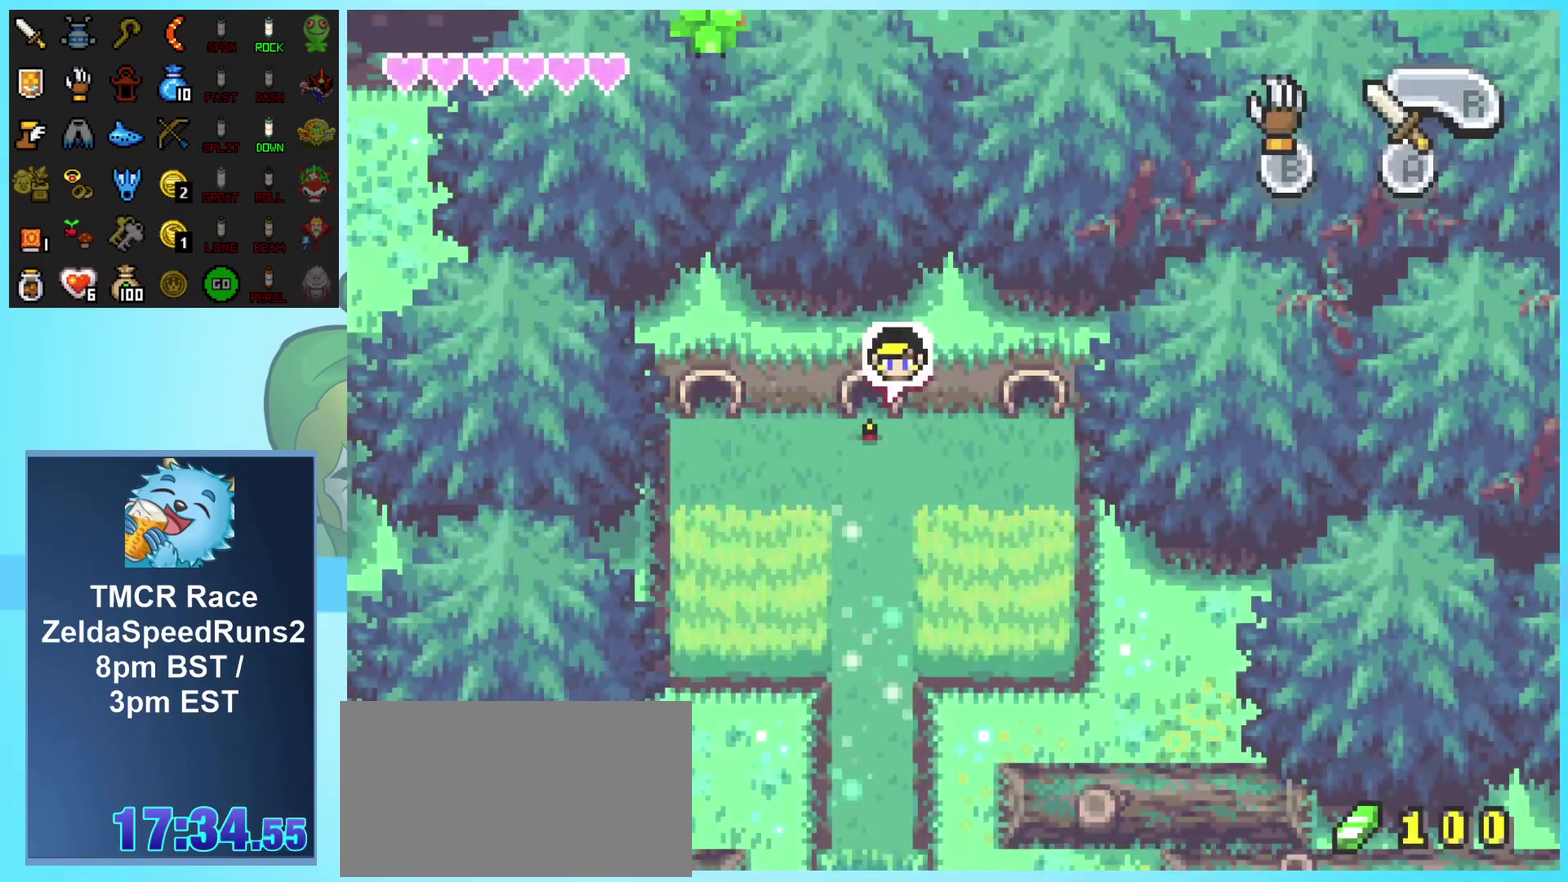
{"buttons": ["DPAD_RIGHT"], "events": [[50, "DPAD_RIGHT", "down"]]}
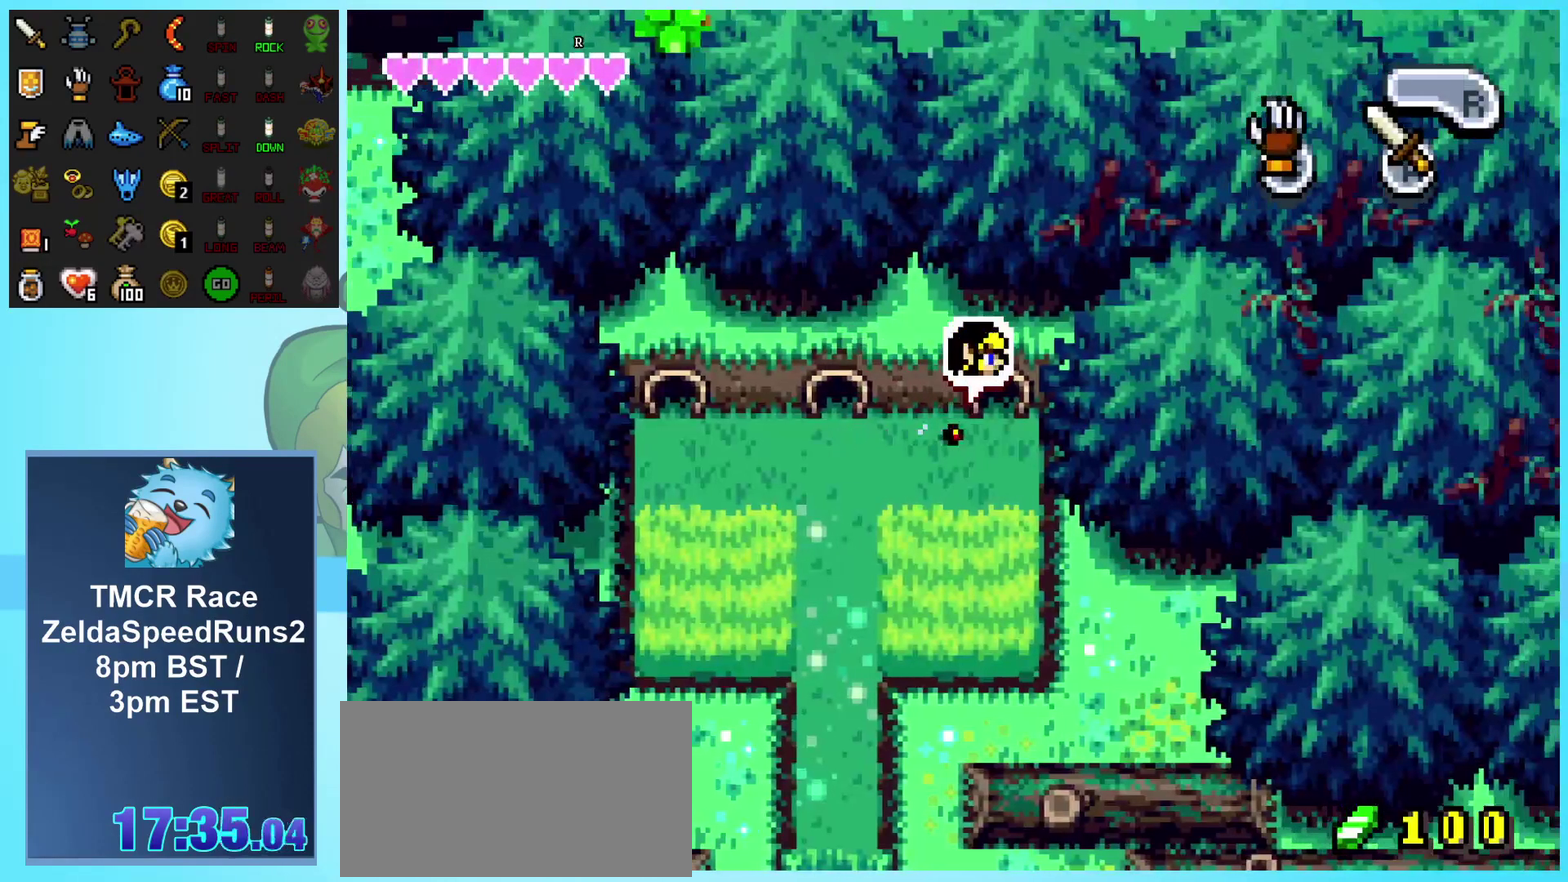
{"buttons": ["DPAD_UP"], "events": [[150, "DPAD_UP", "down"], [167, "DPAD_RIGHT", "up"]]}
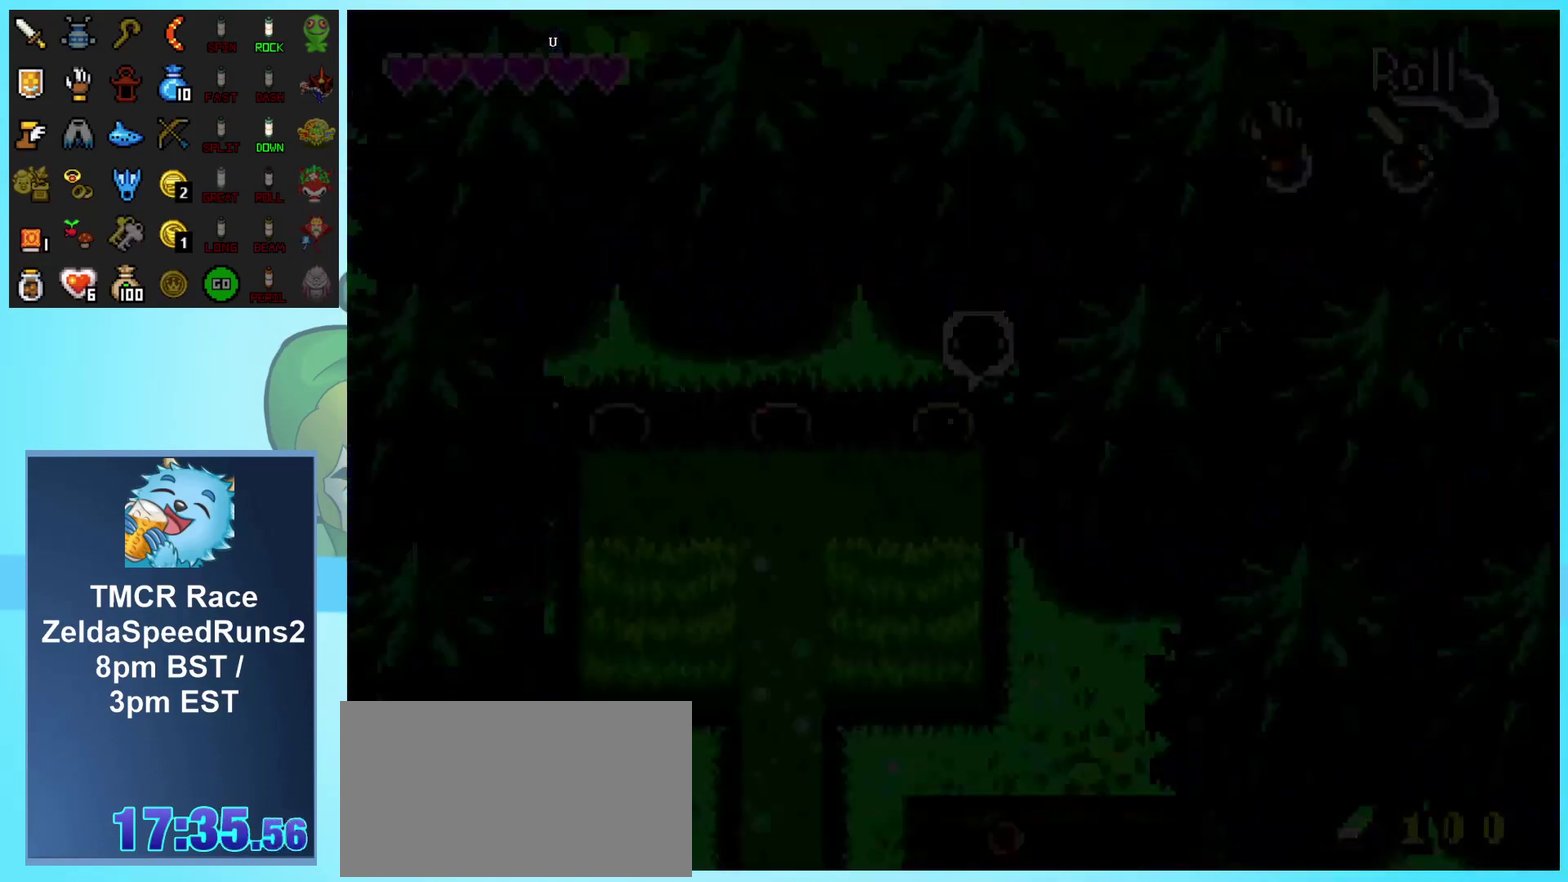
{"buttons": ["DPAD_UP"], "events": [[150, "DPAD_UP", "up"], [333, "DPAD_UP", "down"]]}
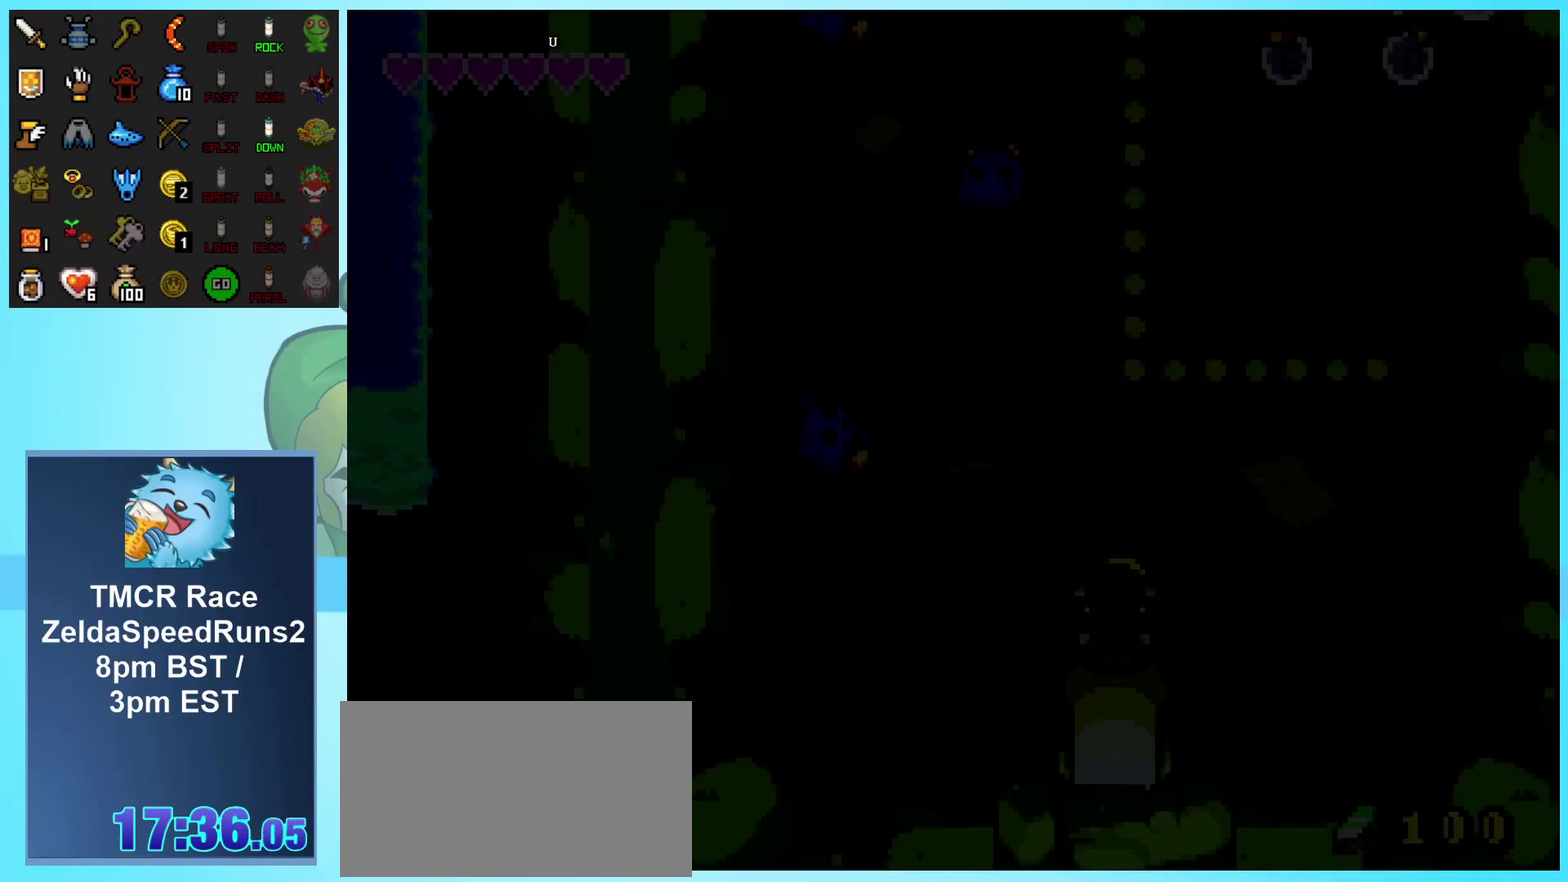
{"buttons": ["DPAD_UP", "DPAD_LEFT"], "events": [[17, "DPAD_LEFT", "down"]]}
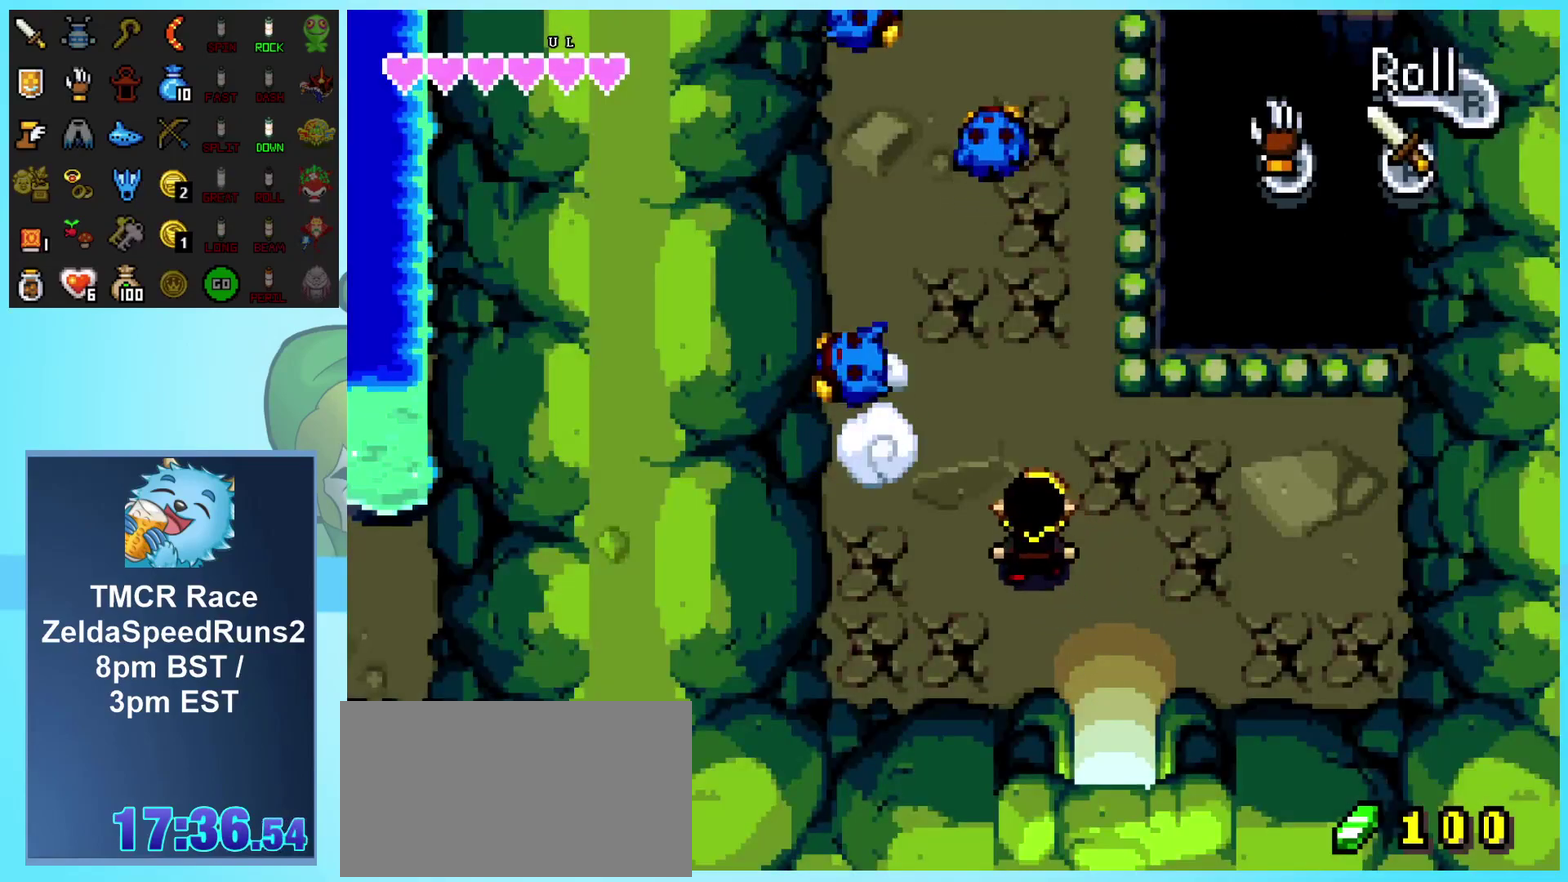
{"buttons": ["DPAD_UP", "DPAD_LEFT"], "events": [[250, "A", "down"], [450, "A", "up"]]}
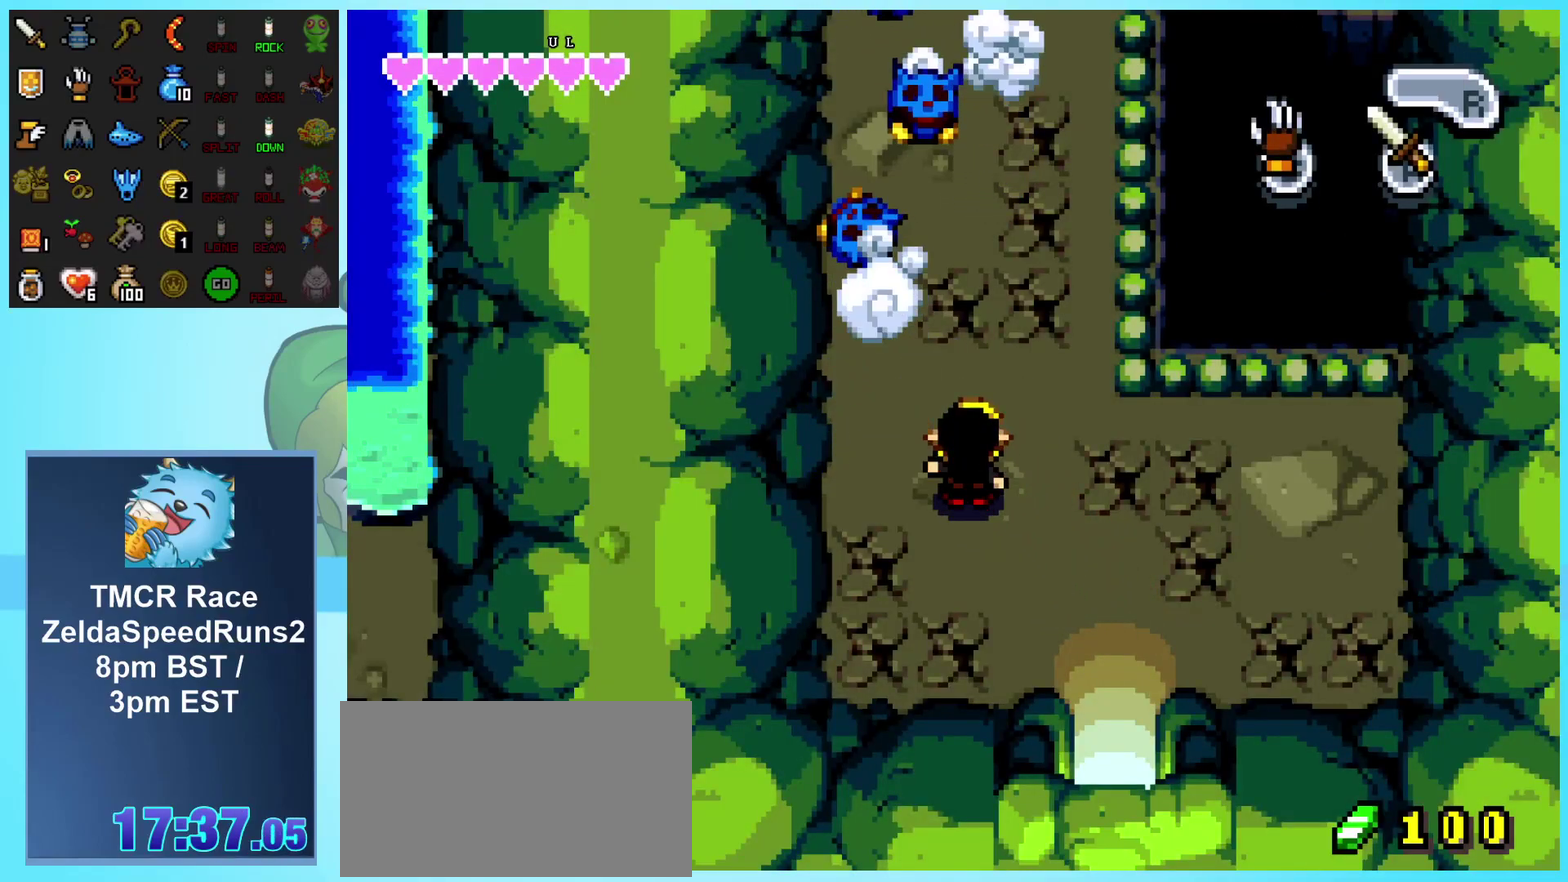
{"buttons": ["DPAD_UP"], "events": [[383, "A", "down"], [450, "DPAD_LEFT", "up"], [500, "A", "up"]]}
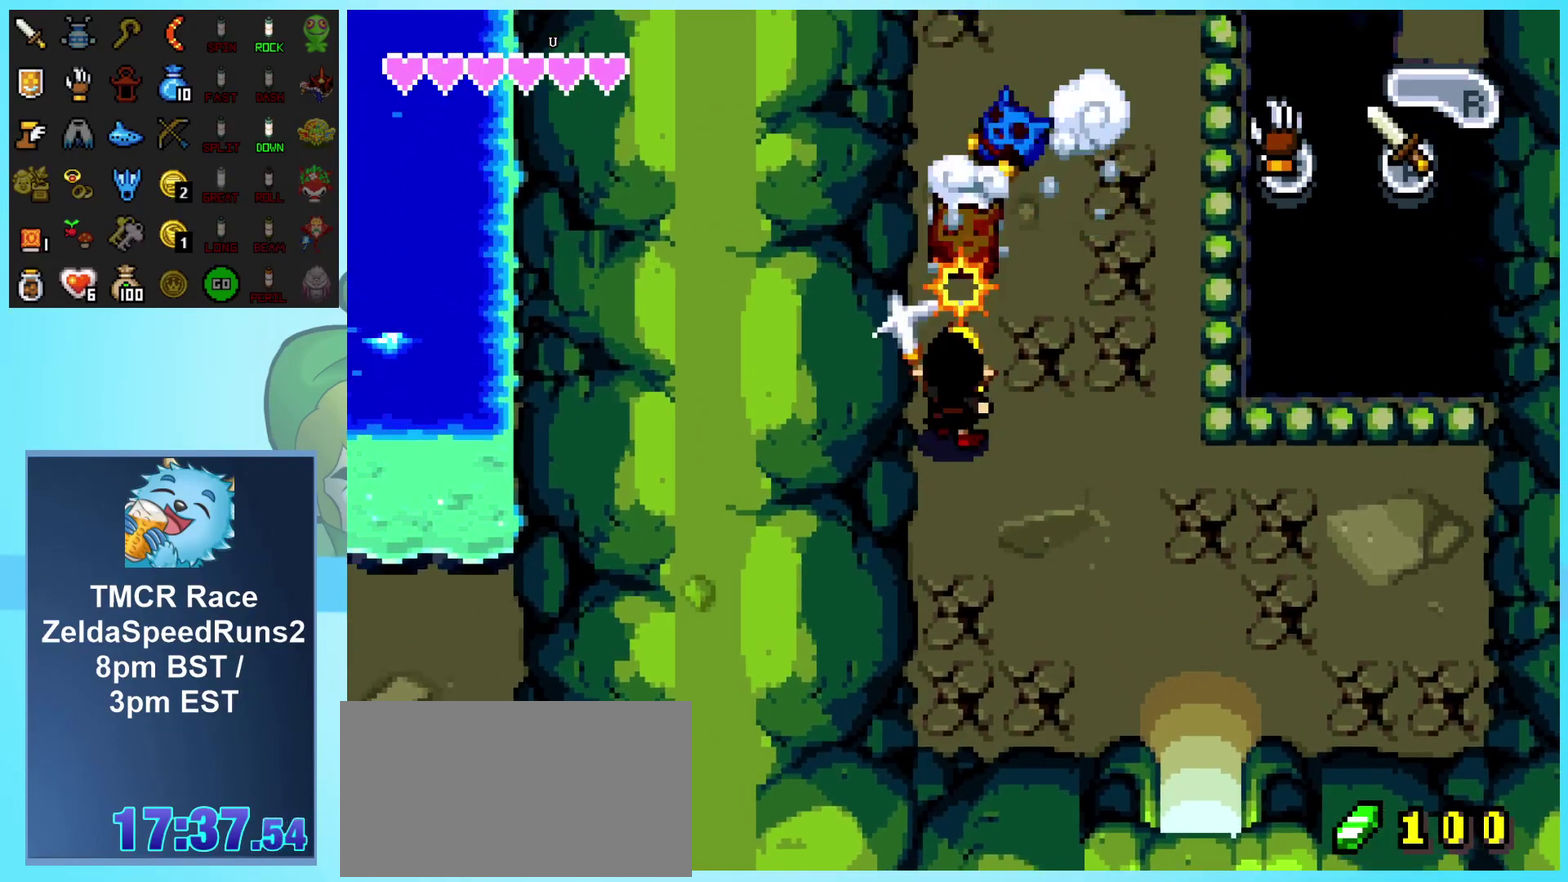
{"buttons": ["A", "DPAD_UP"], "events": [[300, "A", "down"]]}
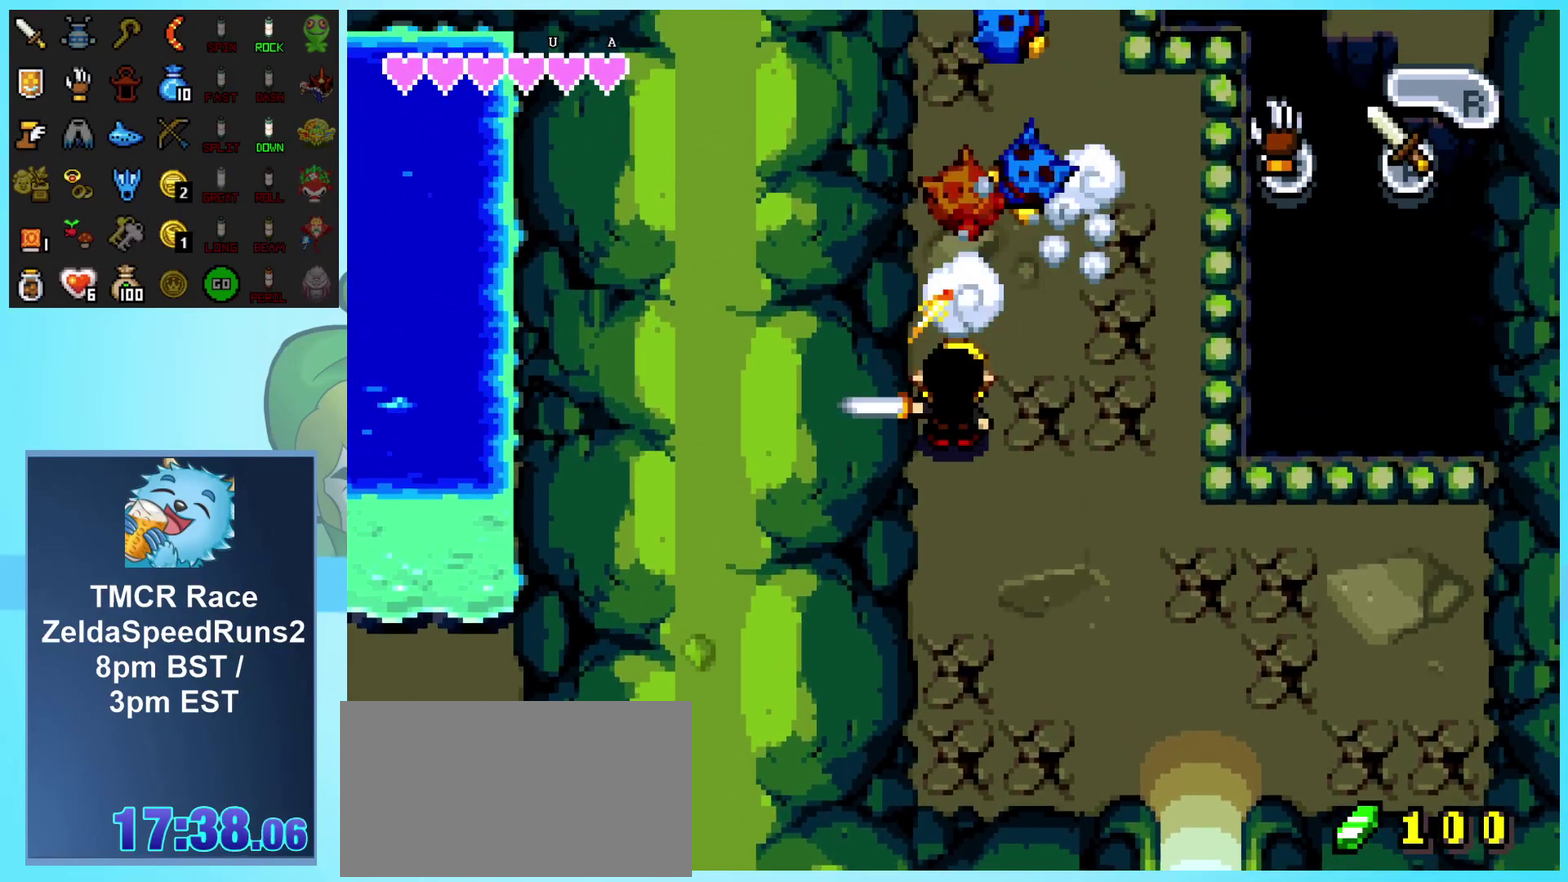
{"buttons": ["DPAD_UP"], "events": [[17, "A", "up"], [283, "A", "down"], [467, "A", "up"]]}
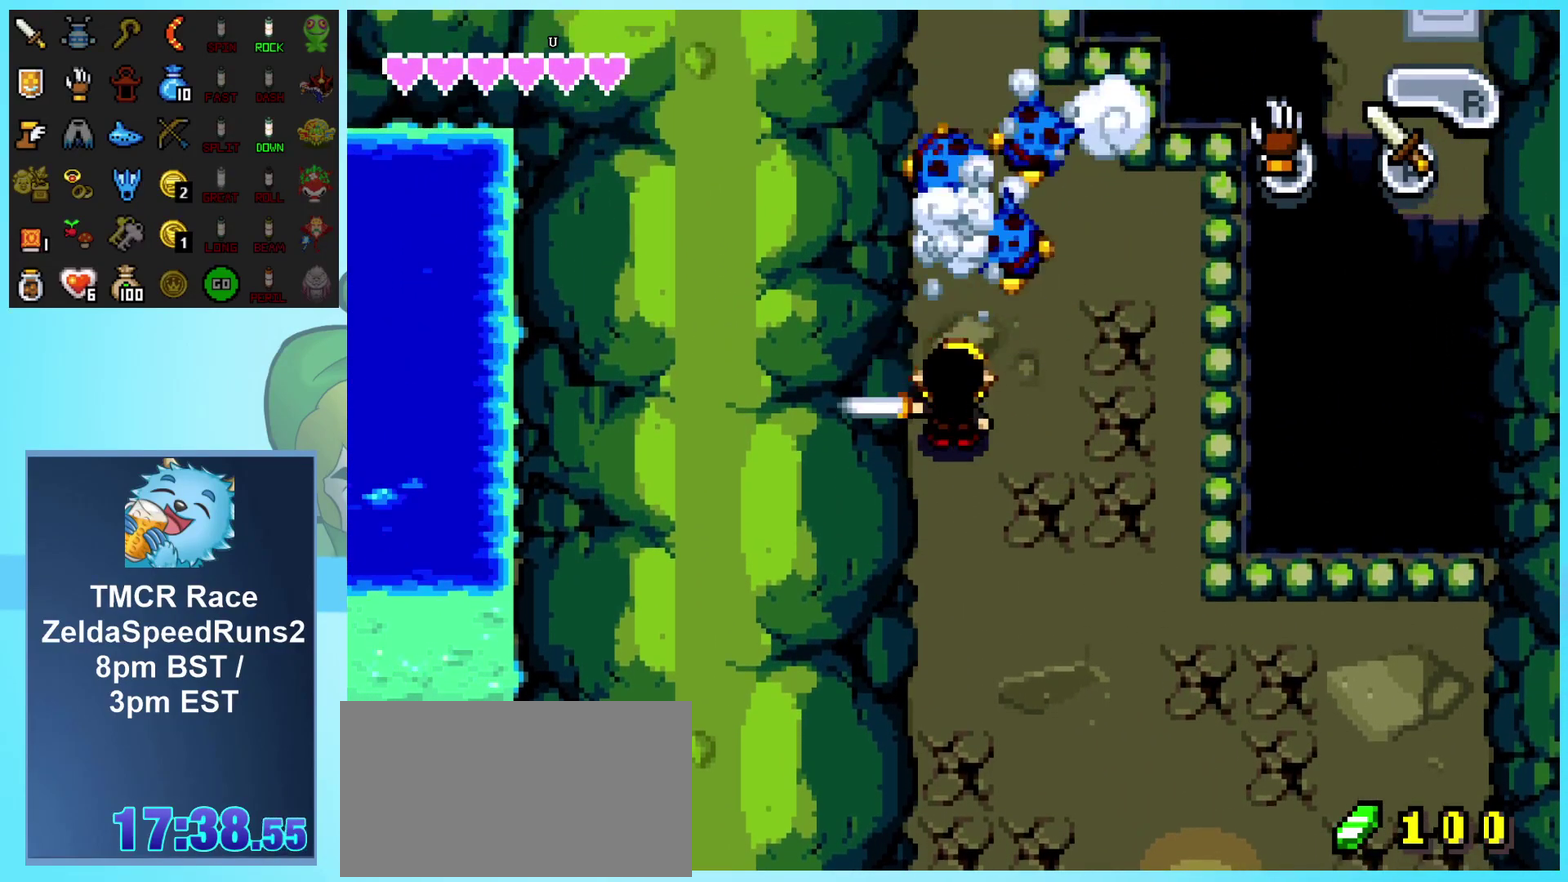
{"buttons": ["DPAD_UP"], "events": [[167, "DPAD_RIGHT", "down"], [250, "A", "down"], [300, "DPAD_RIGHT", "up"], [417, "A", "up"]]}
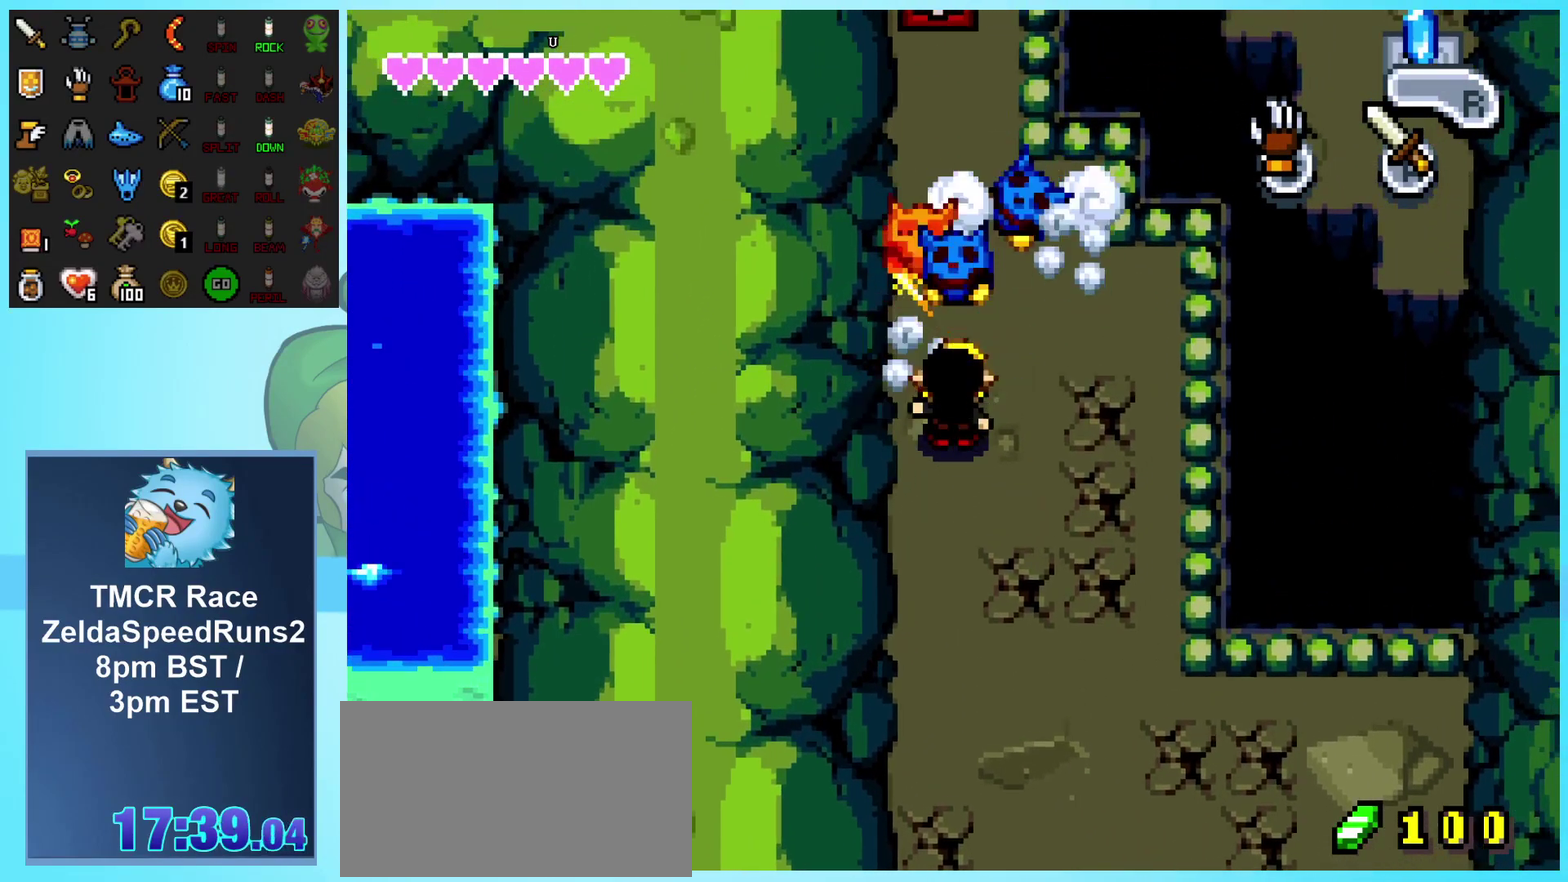
{"buttons": ["DPAD_UP"], "events": [[167, "A", "down"], [350, "A", "up"]]}
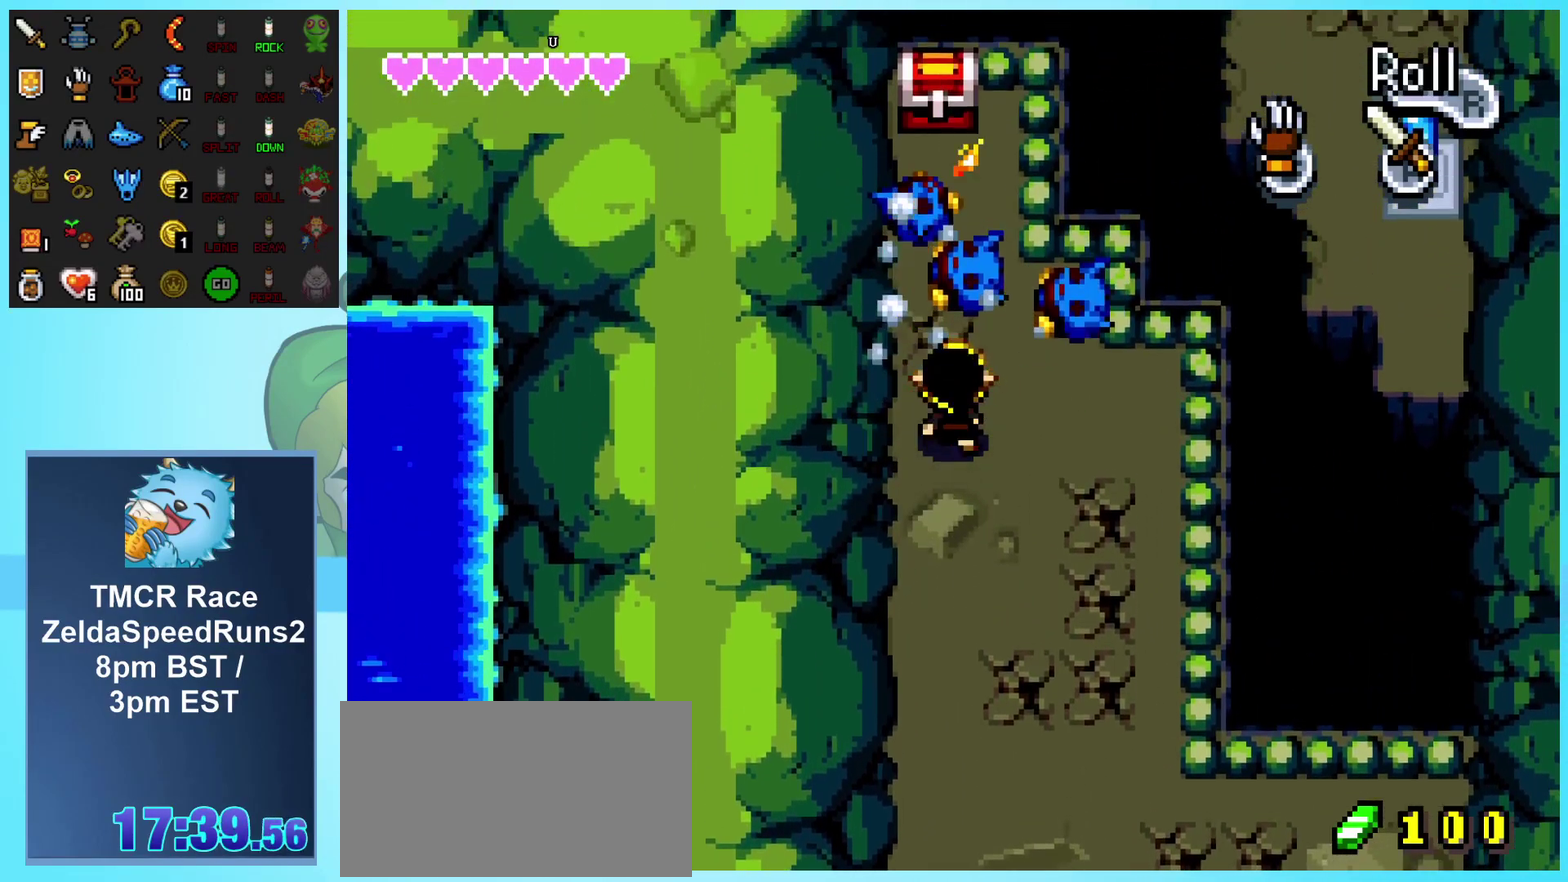
{"buttons": ["DPAD_UP", "DPAD_RIGHT"], "events": [[100, "A", "down"], [167, "DPAD_RIGHT", "down"], [283, "A", "up"]]}
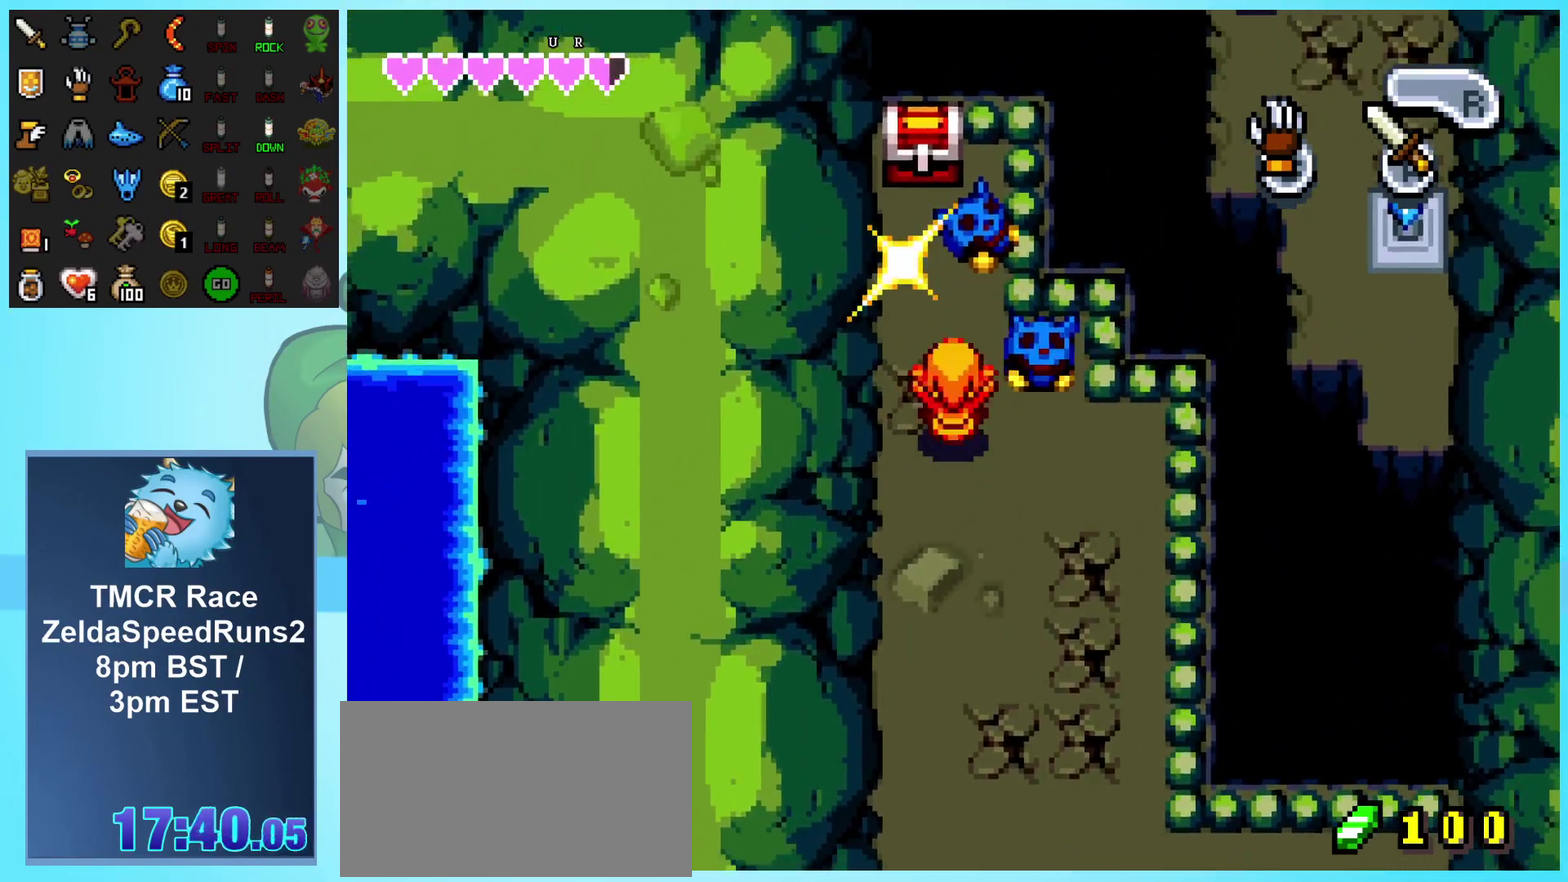
{"buttons": ["DPAD_UP", "DPAD_RIGHT"], "events": [[67, "DPAD_RIGHT", "up"], [83, "A", "down"], [233, "A", "up"], [317, "A", "down"], [433, "A", "up"], [433, "DPAD_RIGHT", "down"]]}